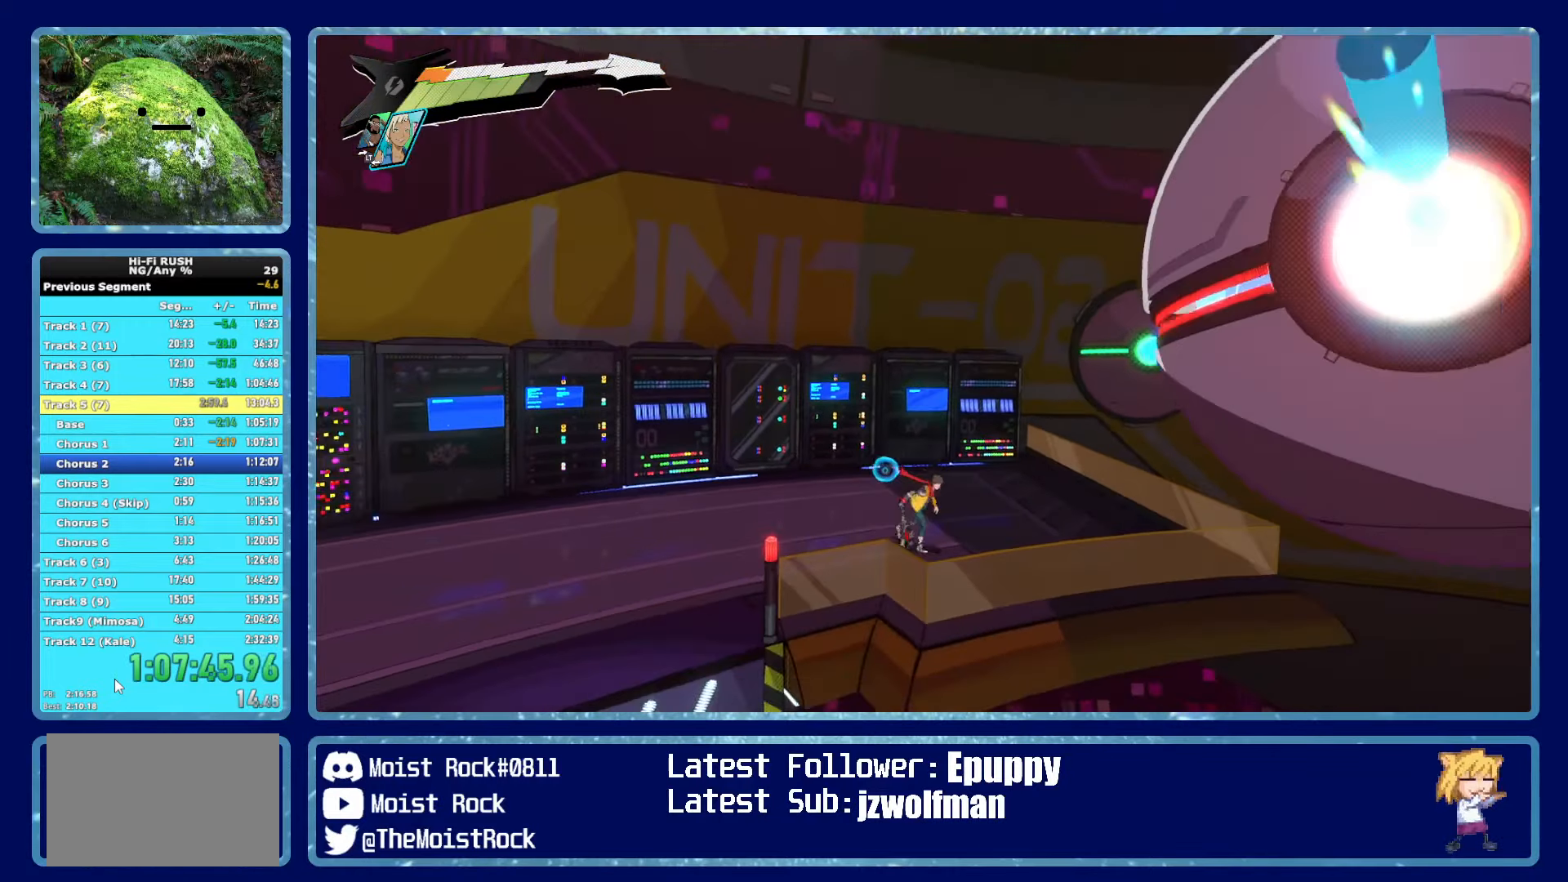
Gameplay with a controller (Xbox layout); each line is a JSON object with the inputs held at the frame after it. "events" lists button and stick changes between this image and that frame as [ms after this image, input, new state], when the widget could be followed in between.
{"buttons": [], "left_stick": "down", "right_stick": "right"}
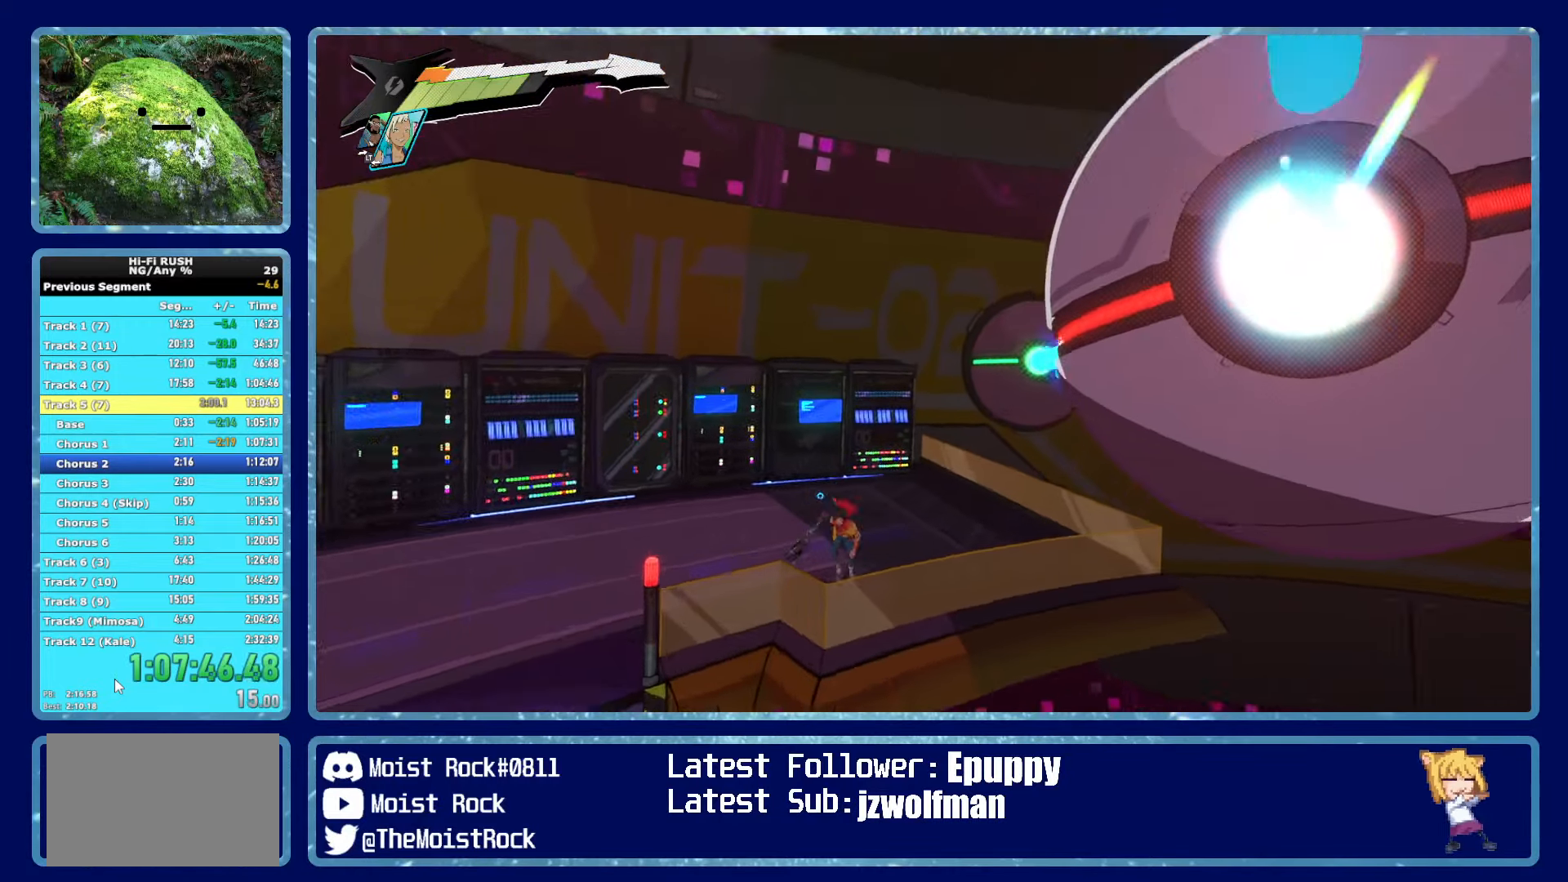
{"buttons": [], "left_stick": "down", "right_stick": "right", "events": [[67, "left_stick", "center"], [117, "right_stick", "center"], [200, "right_stick", "right"], [284, "left_stick", "down"]]}
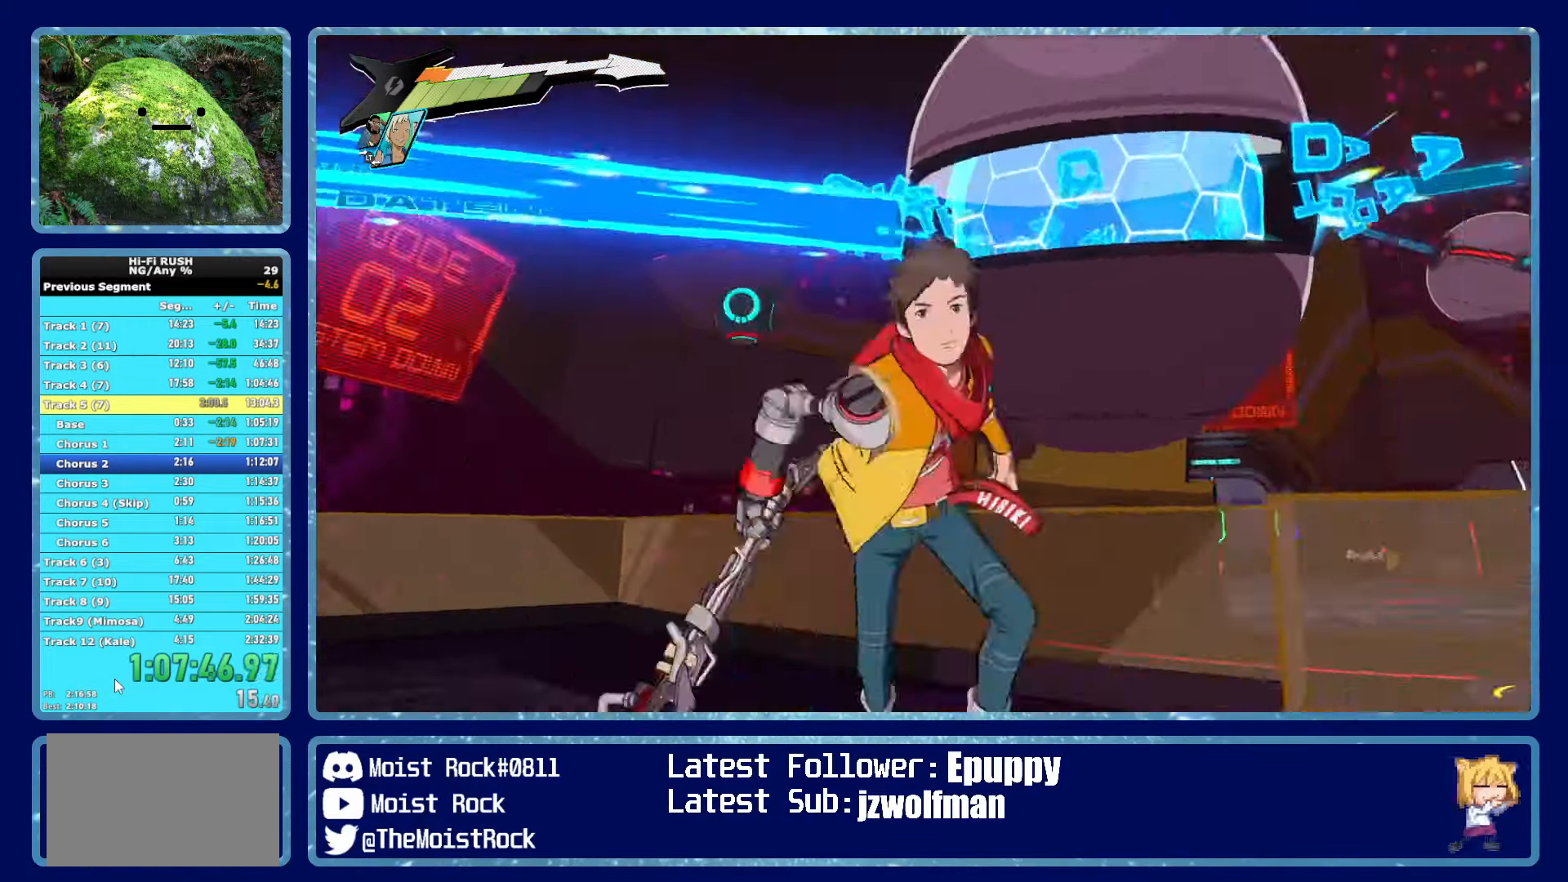
{"buttons": [], "left_stick": "up-right", "right_stick": "center", "events": [[134, "left_stick", "down-right"], [134, "right_stick", "center"], [234, "left_stick", "center"], [434, "left_stick", "up-right"]]}
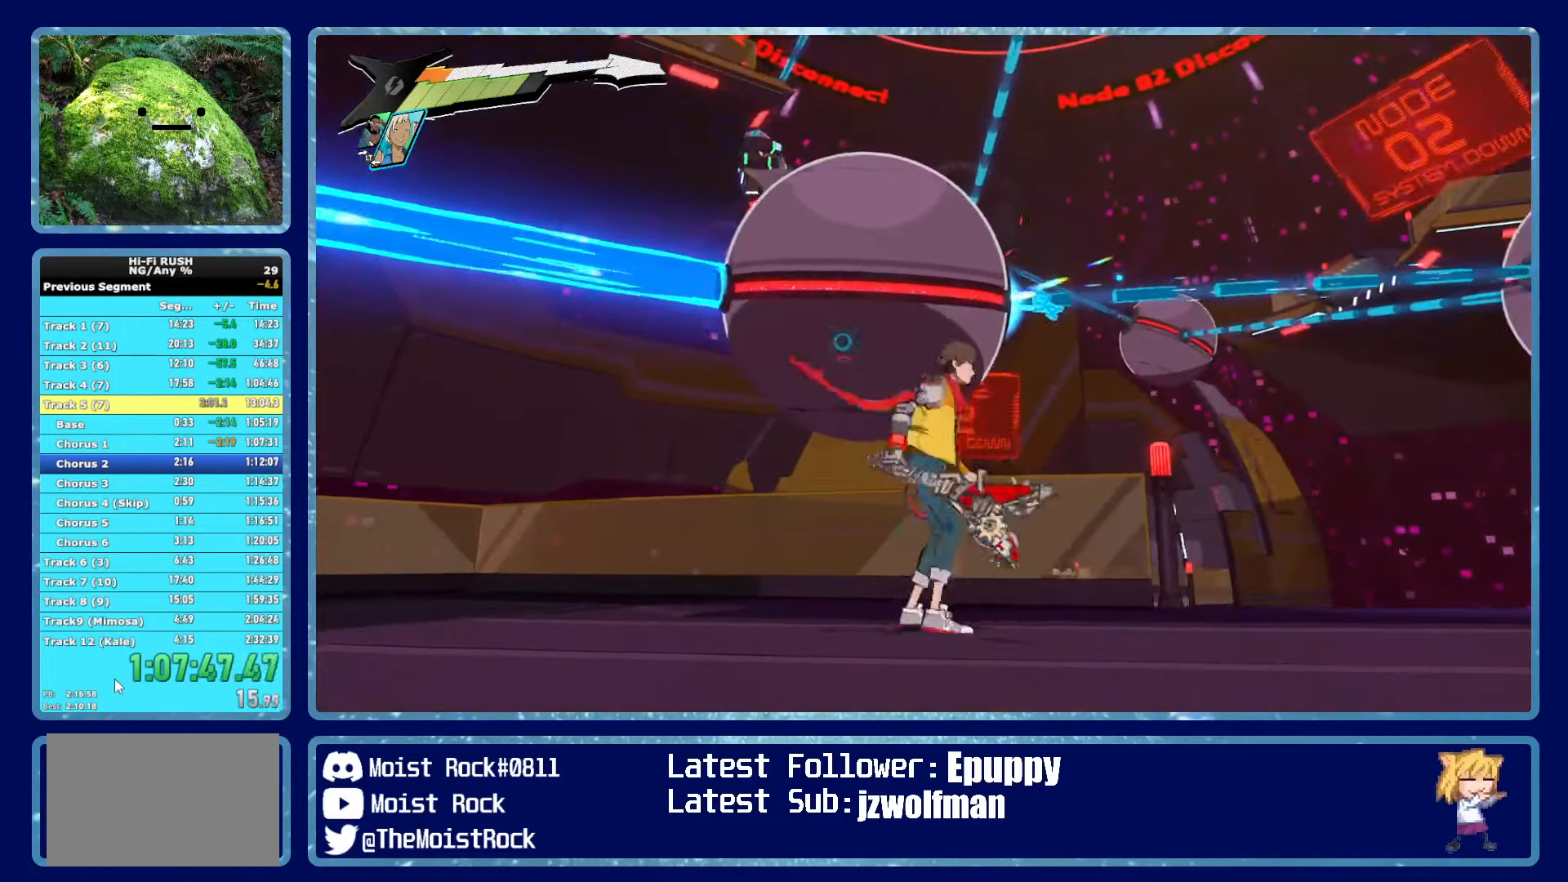
{"buttons": [], "left_stick": "down-left", "right_stick": "center", "events": [[67, "left_stick", "center"], [167, "left_stick", "right"], [334, "left_stick", "down"], [400, "left_stick", "down-left"]]}
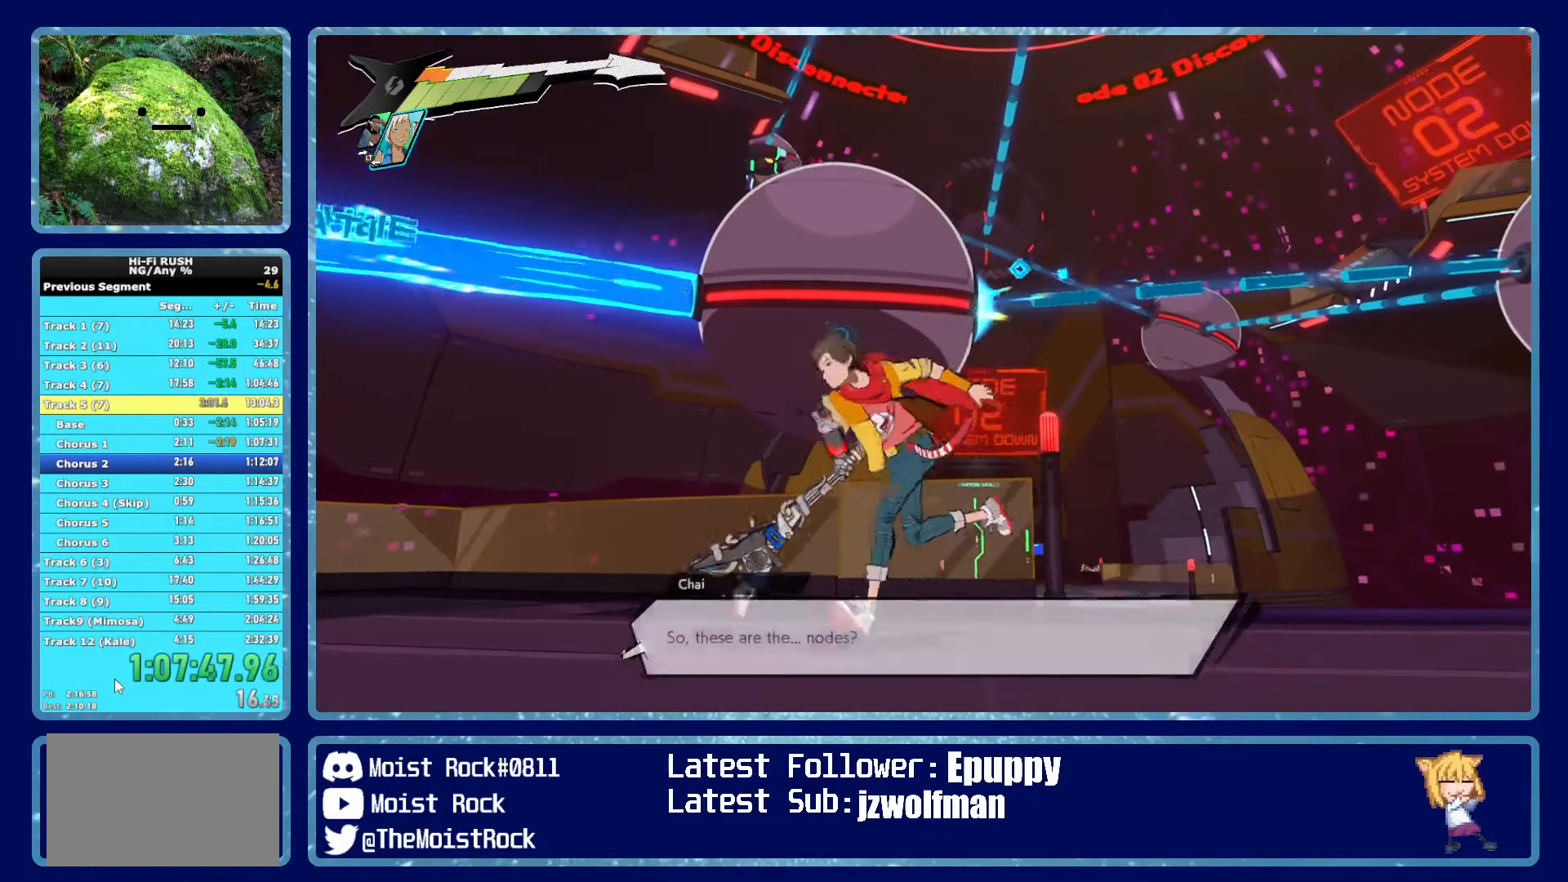
{"buttons": [], "left_stick": "up-left", "right_stick": "center", "events": [[50, "left_stick", "down-right"], [234, "left_stick", "center"], [300, "left_stick", "up-left"]]}
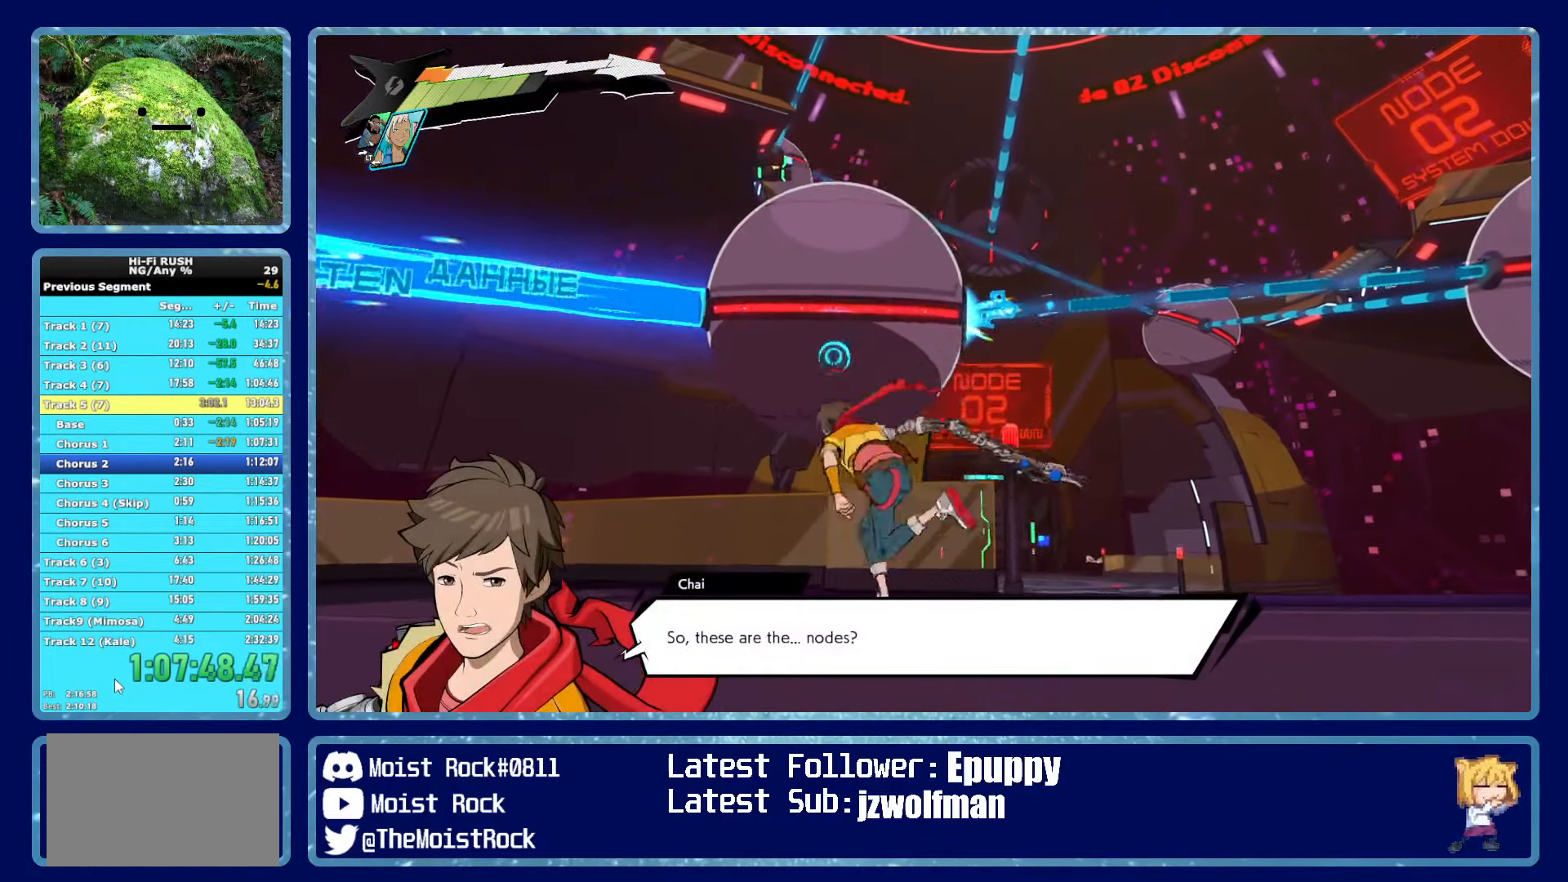
{"buttons": [], "left_stick": "up-left", "right_stick": "center", "events": [[84, "left_stick", "up"], [284, "left_stick", "center"], [417, "left_stick", "up-left"]]}
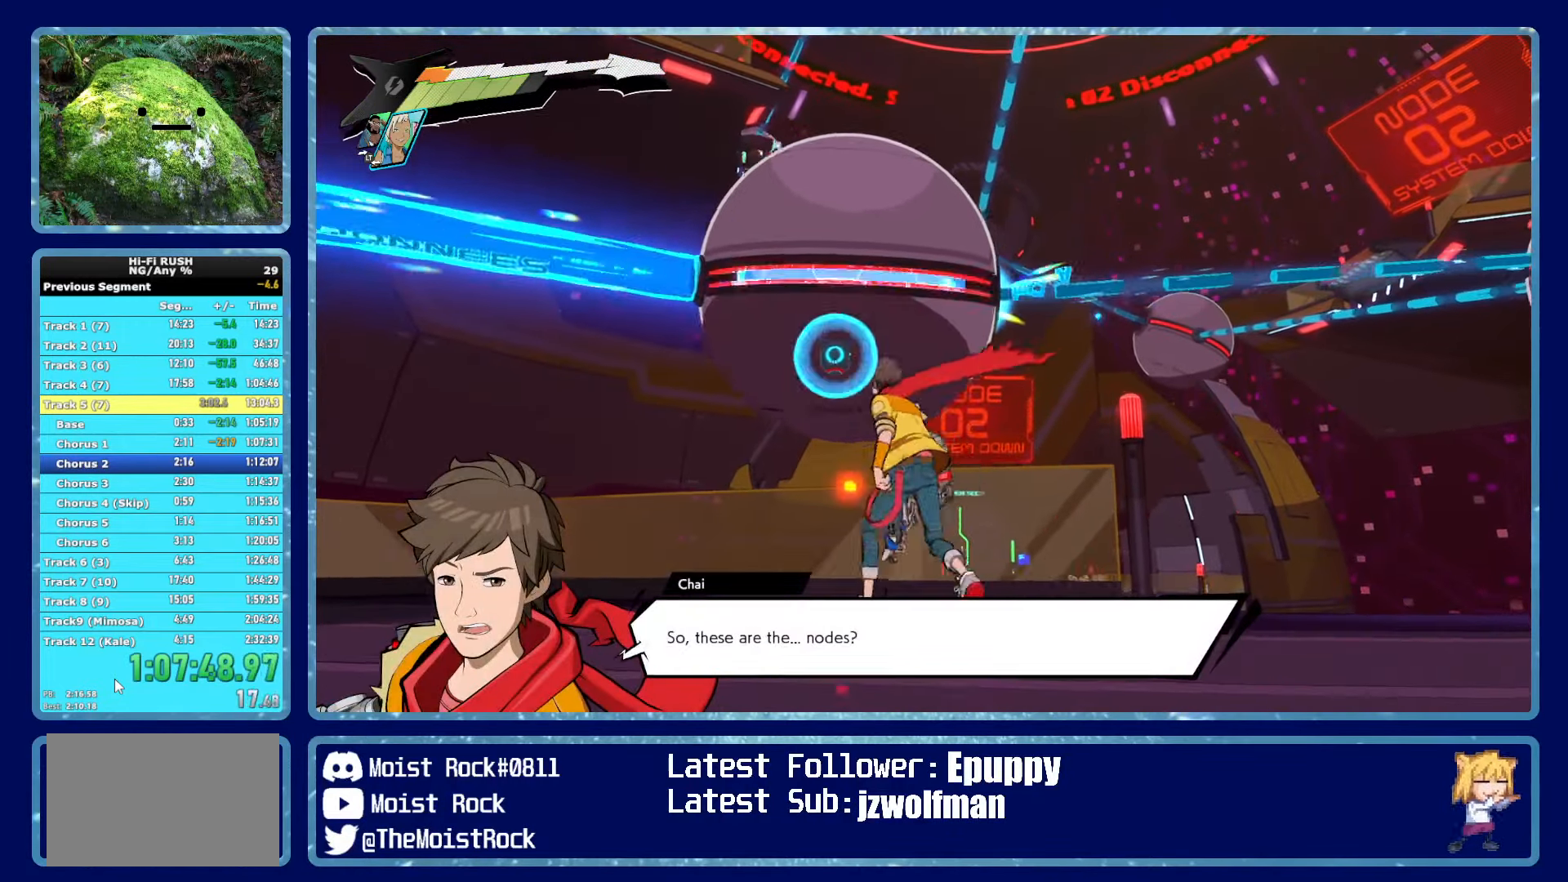
{"buttons": [], "left_stick": "center", "right_stick": "center", "events": [[67, "left_stick", "center"], [250, "left_stick", "up"], [367, "left_stick", "center"]]}
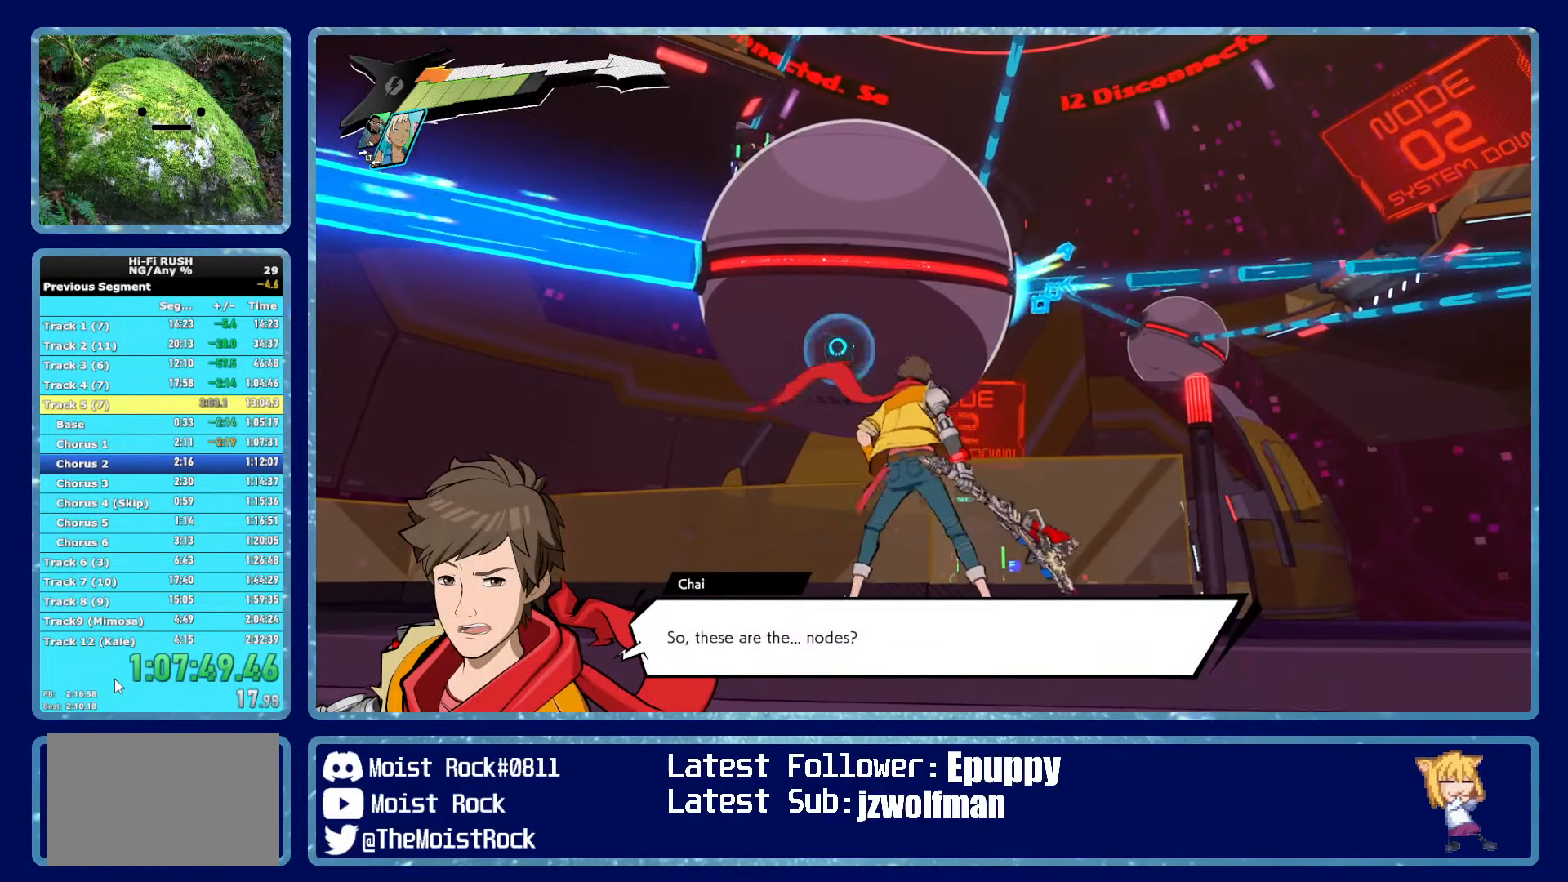
{"buttons": ["R2"], "left_stick": "center", "right_stick": "center", "events": [[200, "R2", "down"]]}
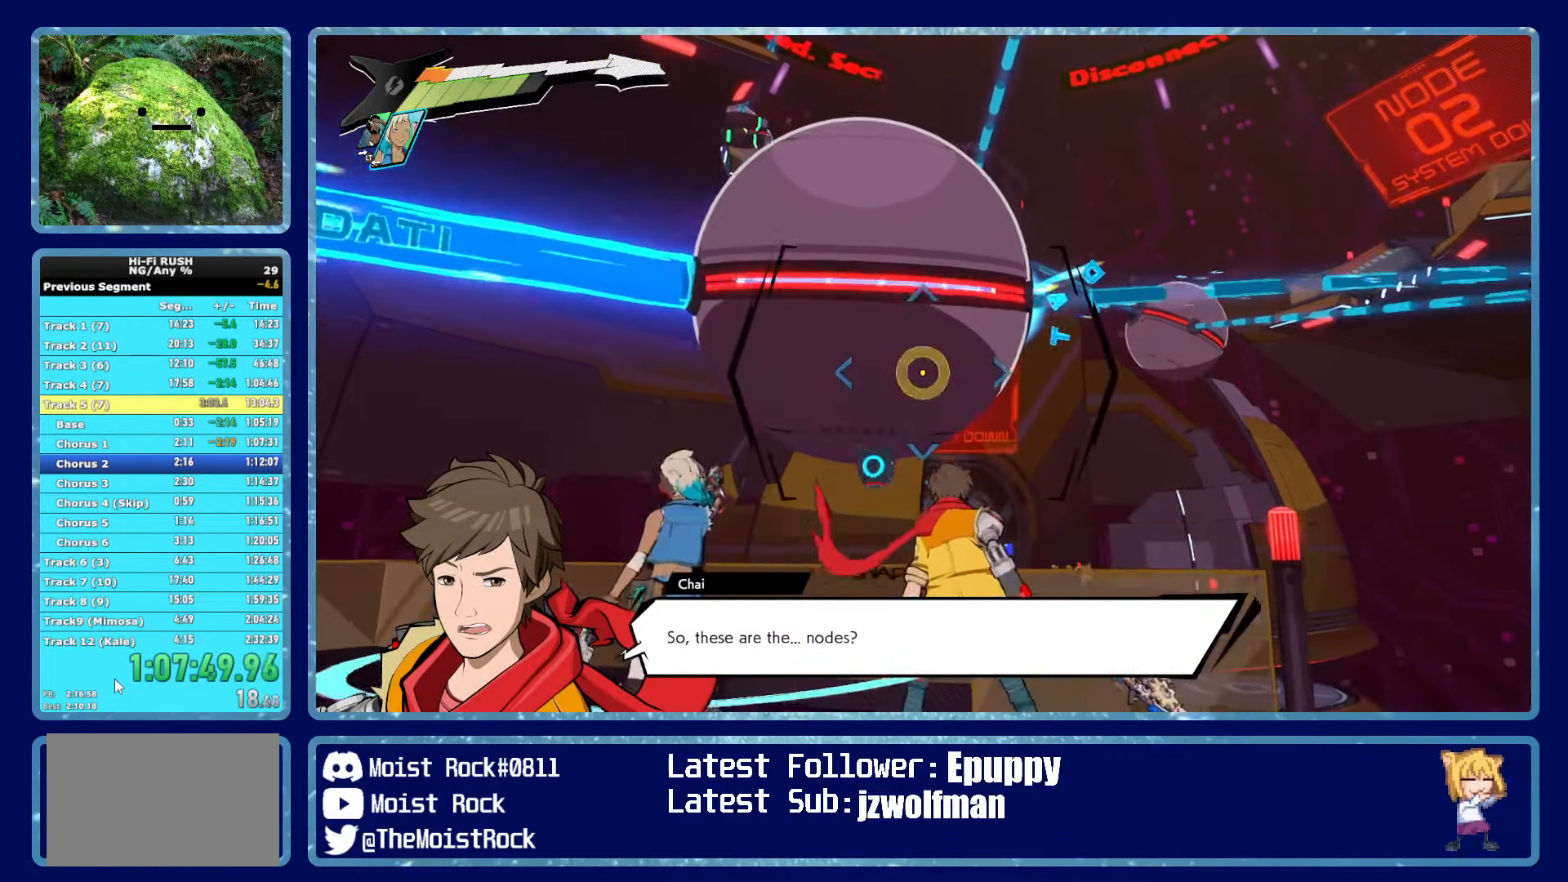
{"buttons": ["R2"], "left_stick": "right", "right_stick": "up-left", "events": [[134, "right_stick", "up"], [200, "left_stick", "down-right"], [250, "right_stick", "center"], [333, "left_stick", "center"], [433, "right_stick", "up-left"], [500, "left_stick", "right"]]}
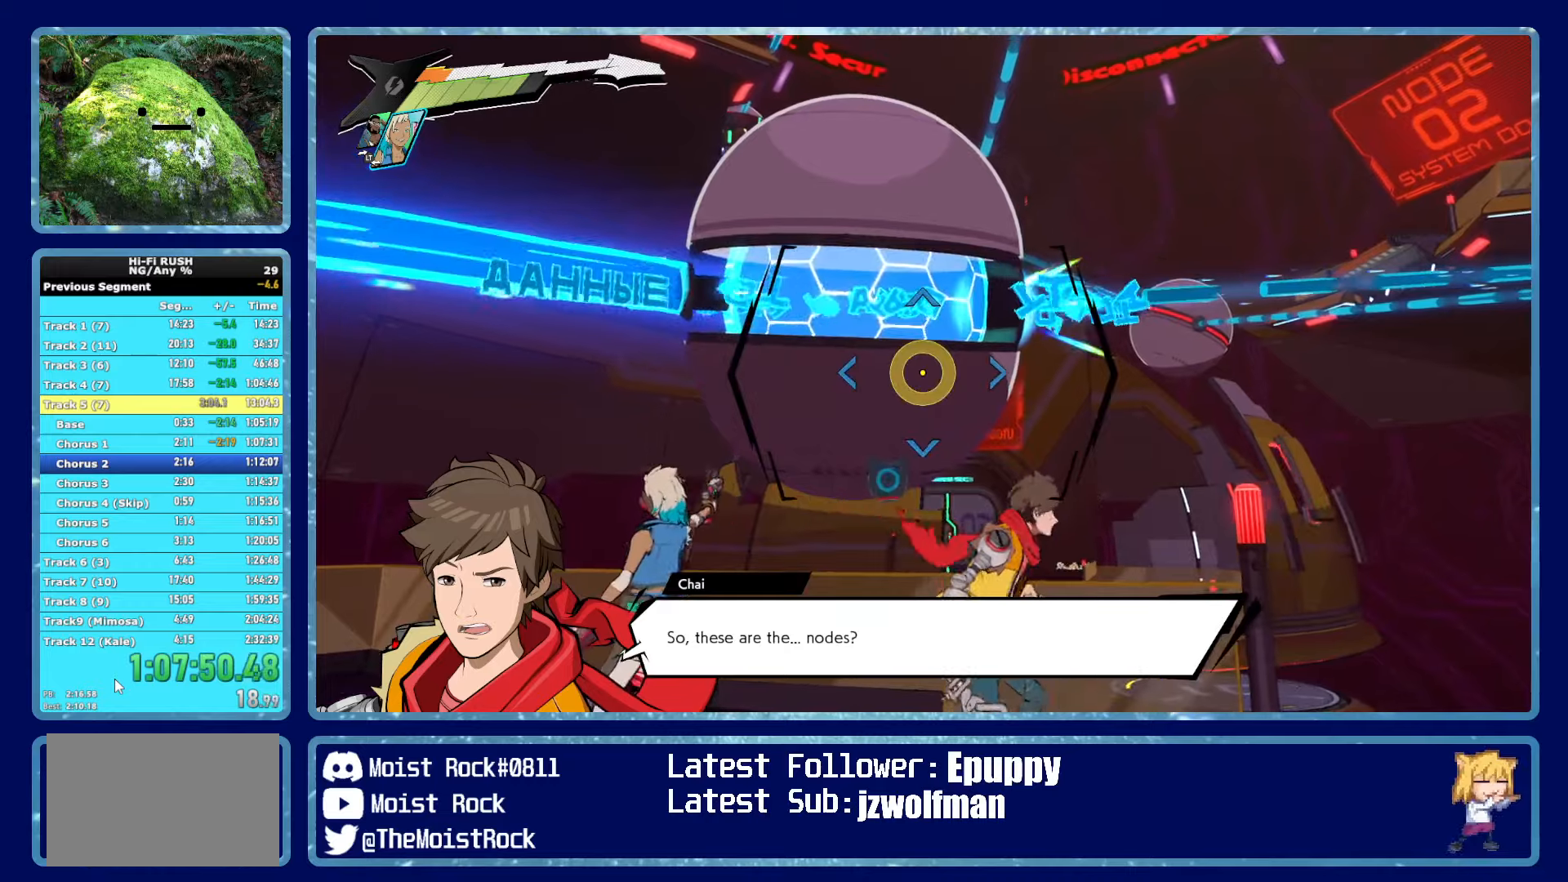
{"buttons": ["R2"], "left_stick": "center", "right_stick": "center", "events": [[33, "right_stick", "center"], [116, "left_stick", "up-left"], [250, "left_stick", "center"]]}
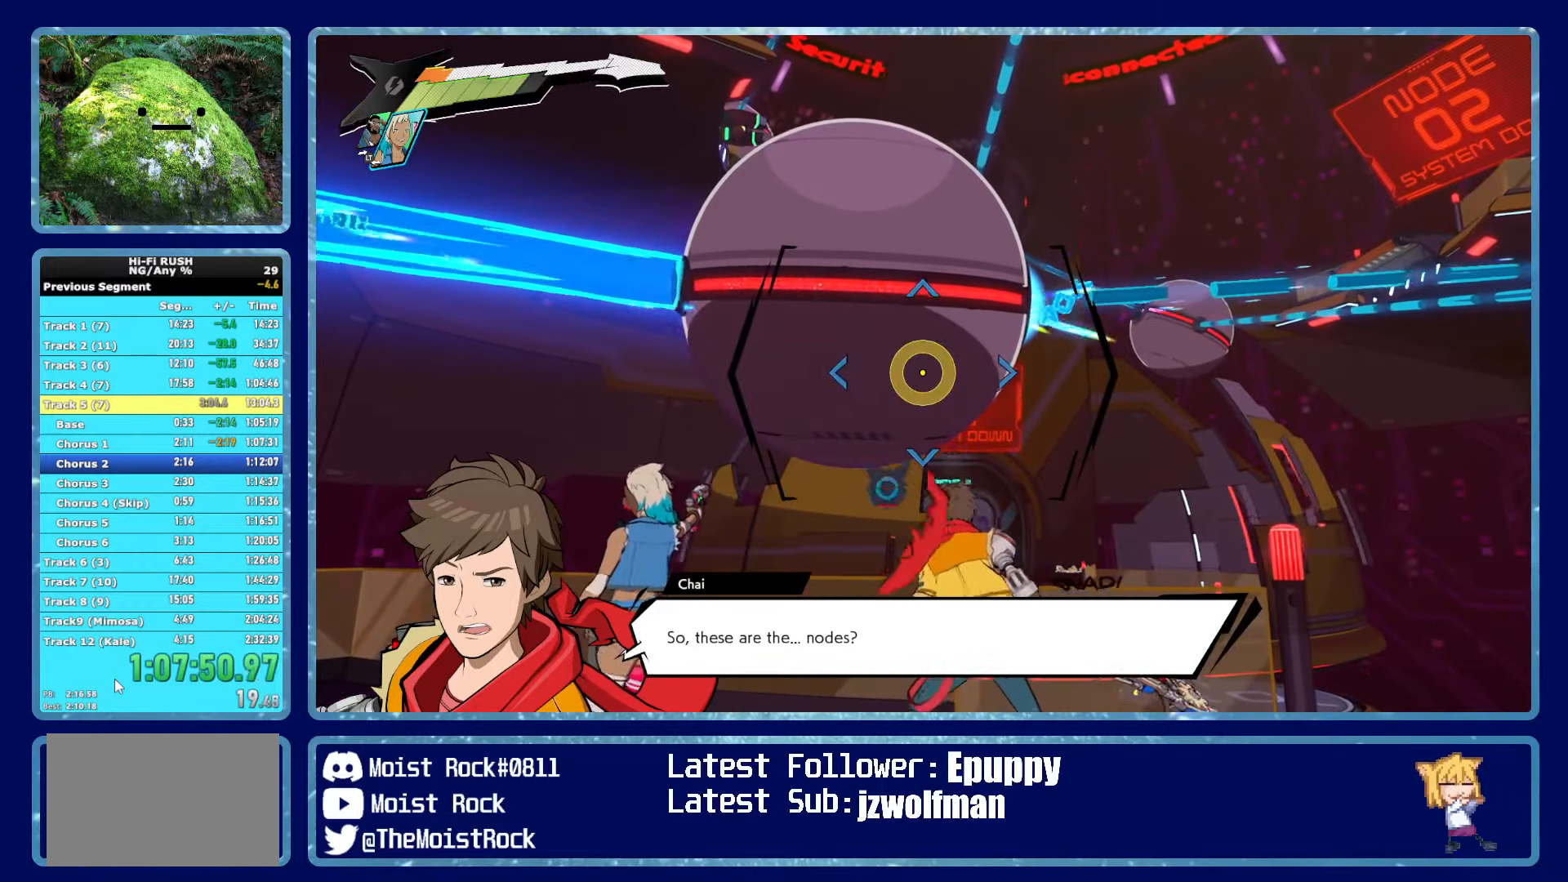
{"buttons": ["R2"], "left_stick": "center", "right_stick": "center", "events": [[100, "left_stick", "right"], [116, "right_stick", "up-left"], [216, "right_stick", "center"], [250, "left_stick", "center"]]}
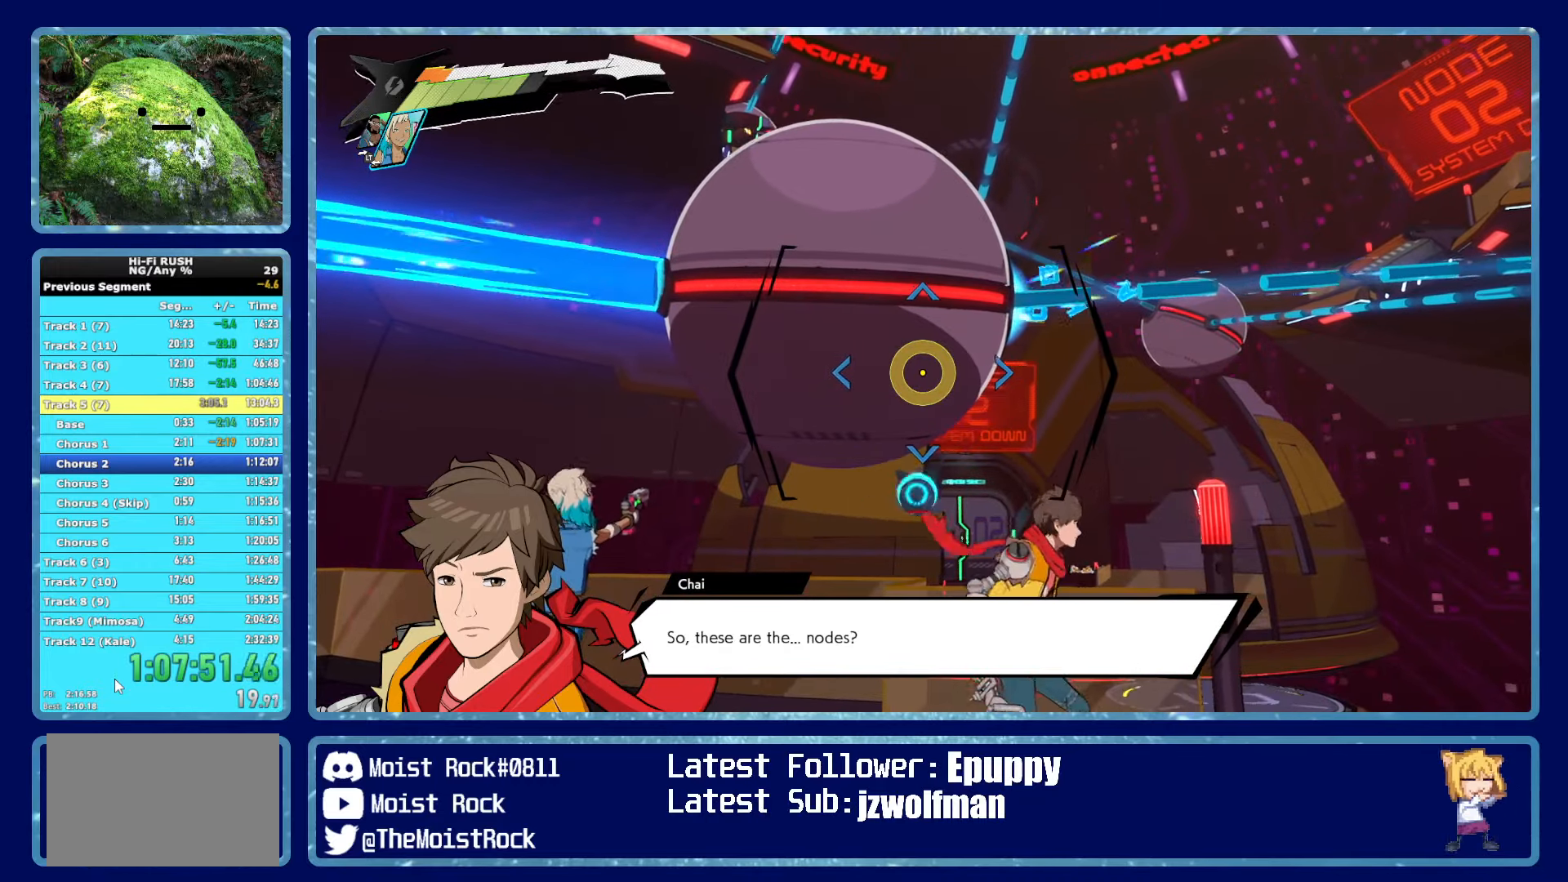
{"buttons": ["R2"], "left_stick": "center", "right_stick": "center", "events": [[16, "left_stick", "up"], [100, "left_stick", "center"], [333, "left_stick", "down"], [466, "left_stick", "center"]]}
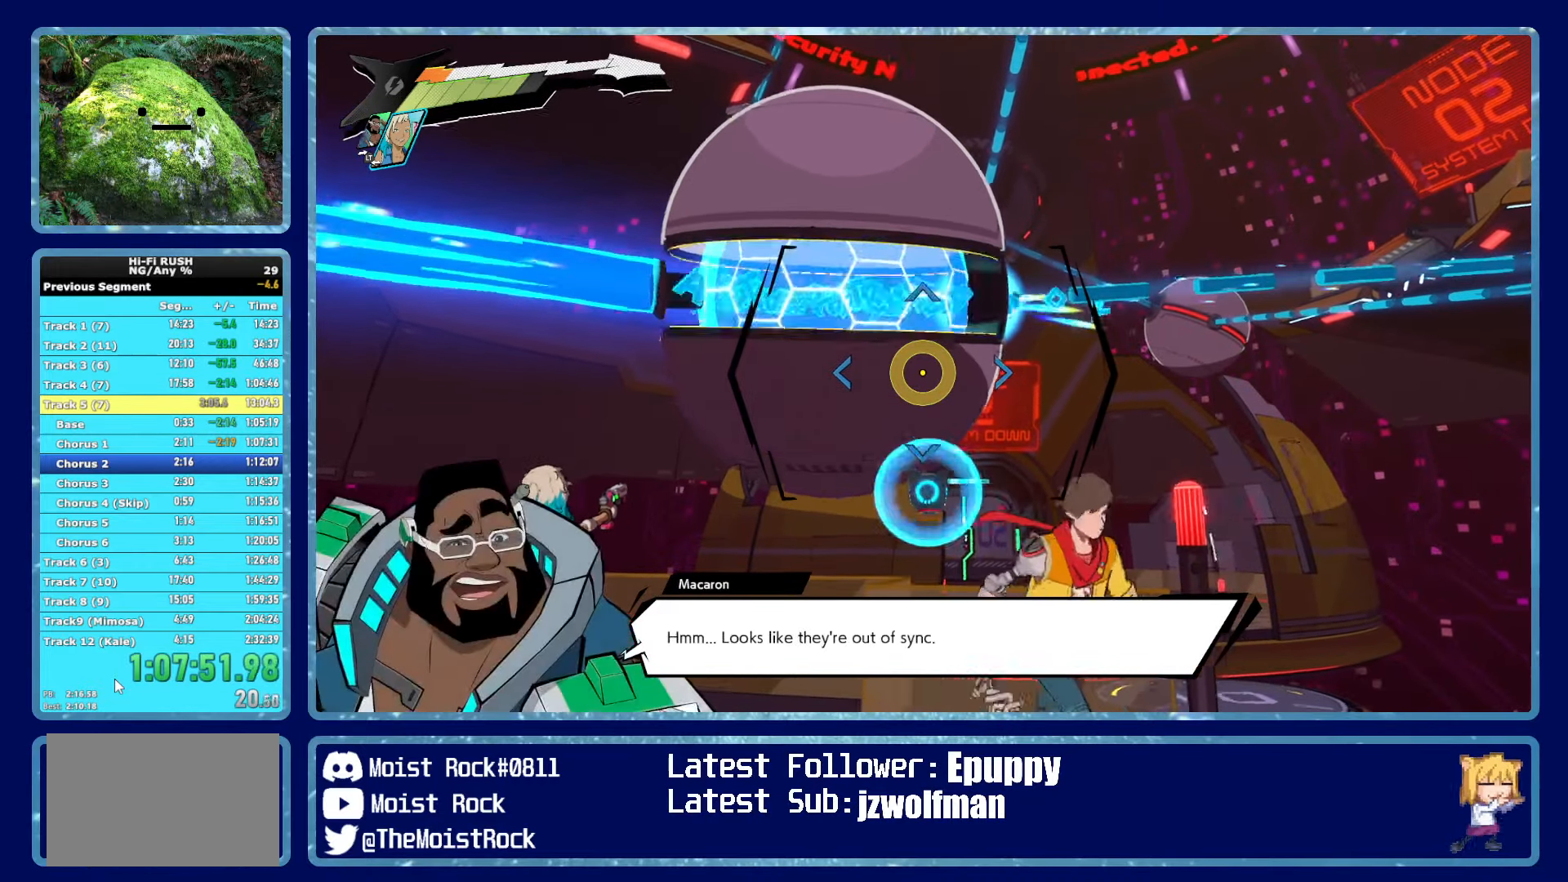
{"buttons": ["R2"], "left_stick": "center", "right_stick": "center", "events": [[166, "right_stick", "up-left"], [233, "right_stick", "center"]]}
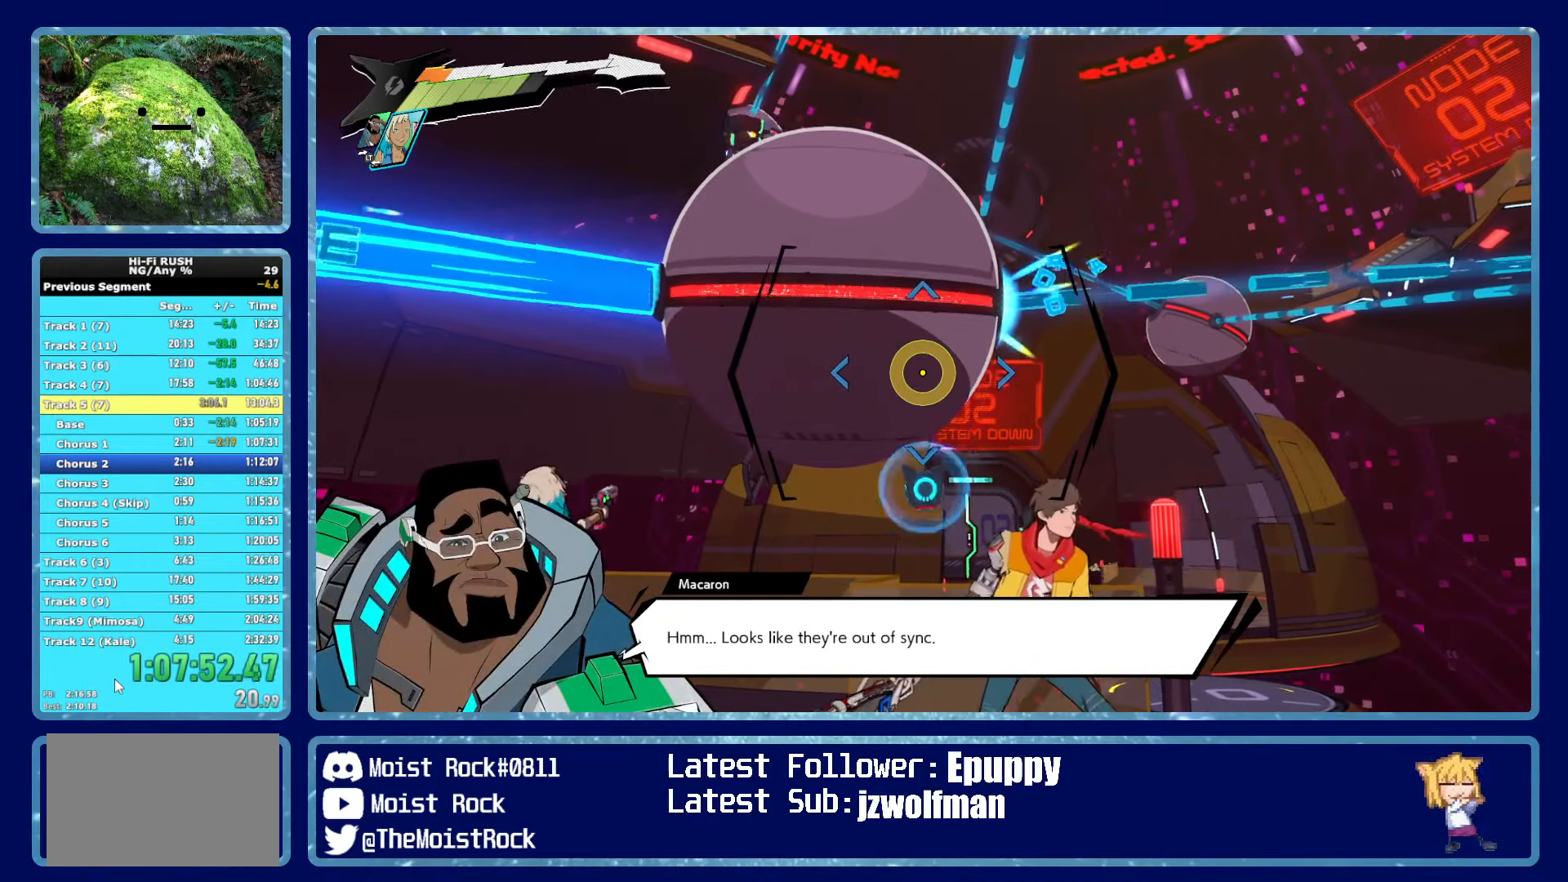
{"buttons": ["R2"], "left_stick": "center", "right_stick": "center", "events": []}
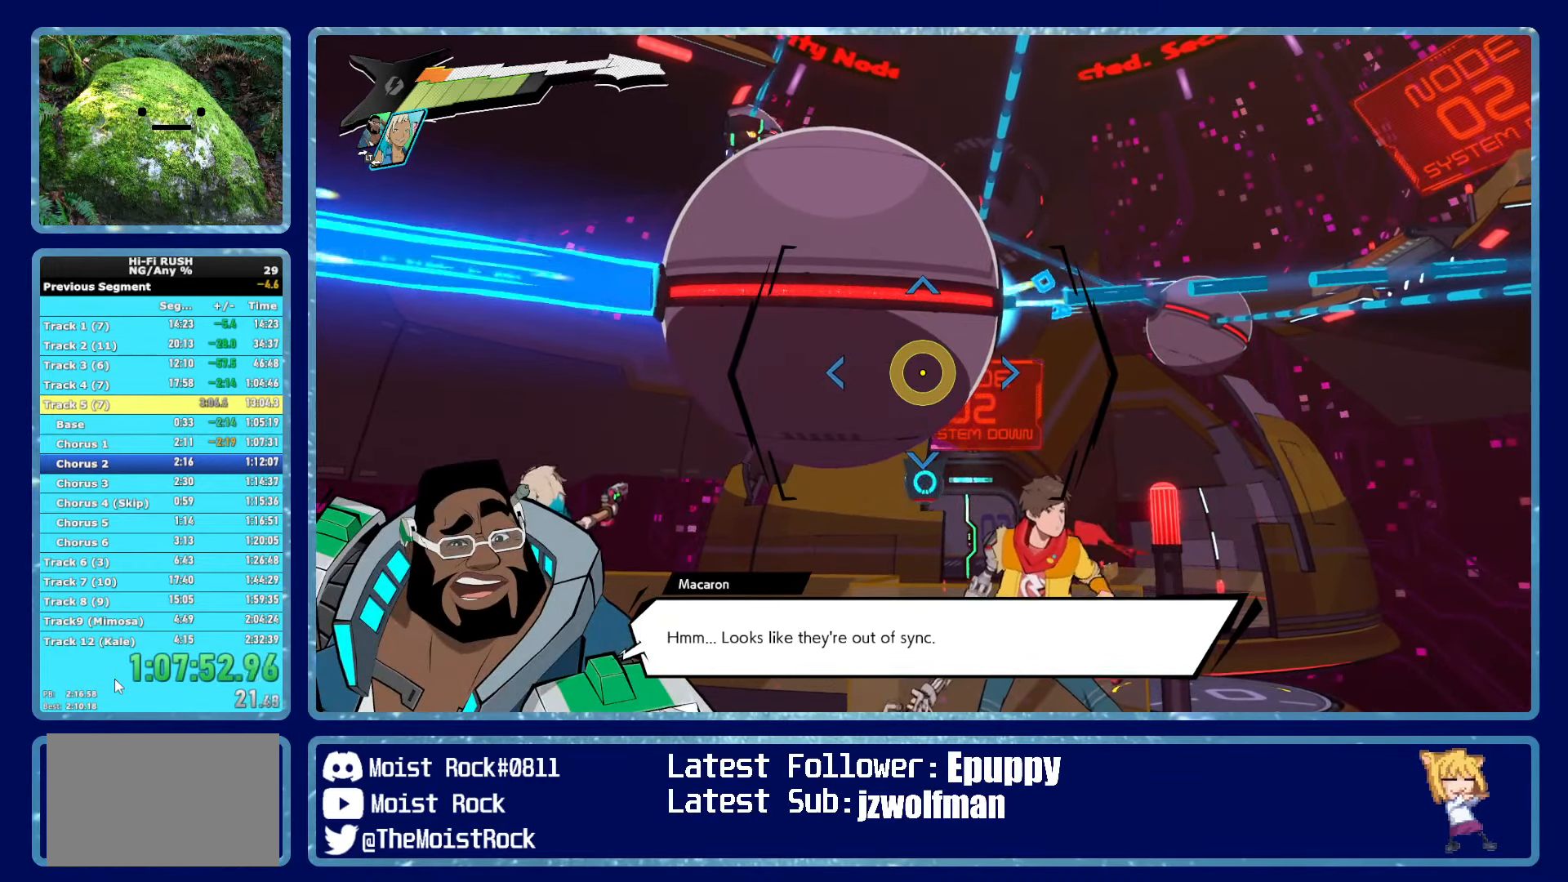
{"buttons": ["R2"], "left_stick": "center", "right_stick": "center", "events": []}
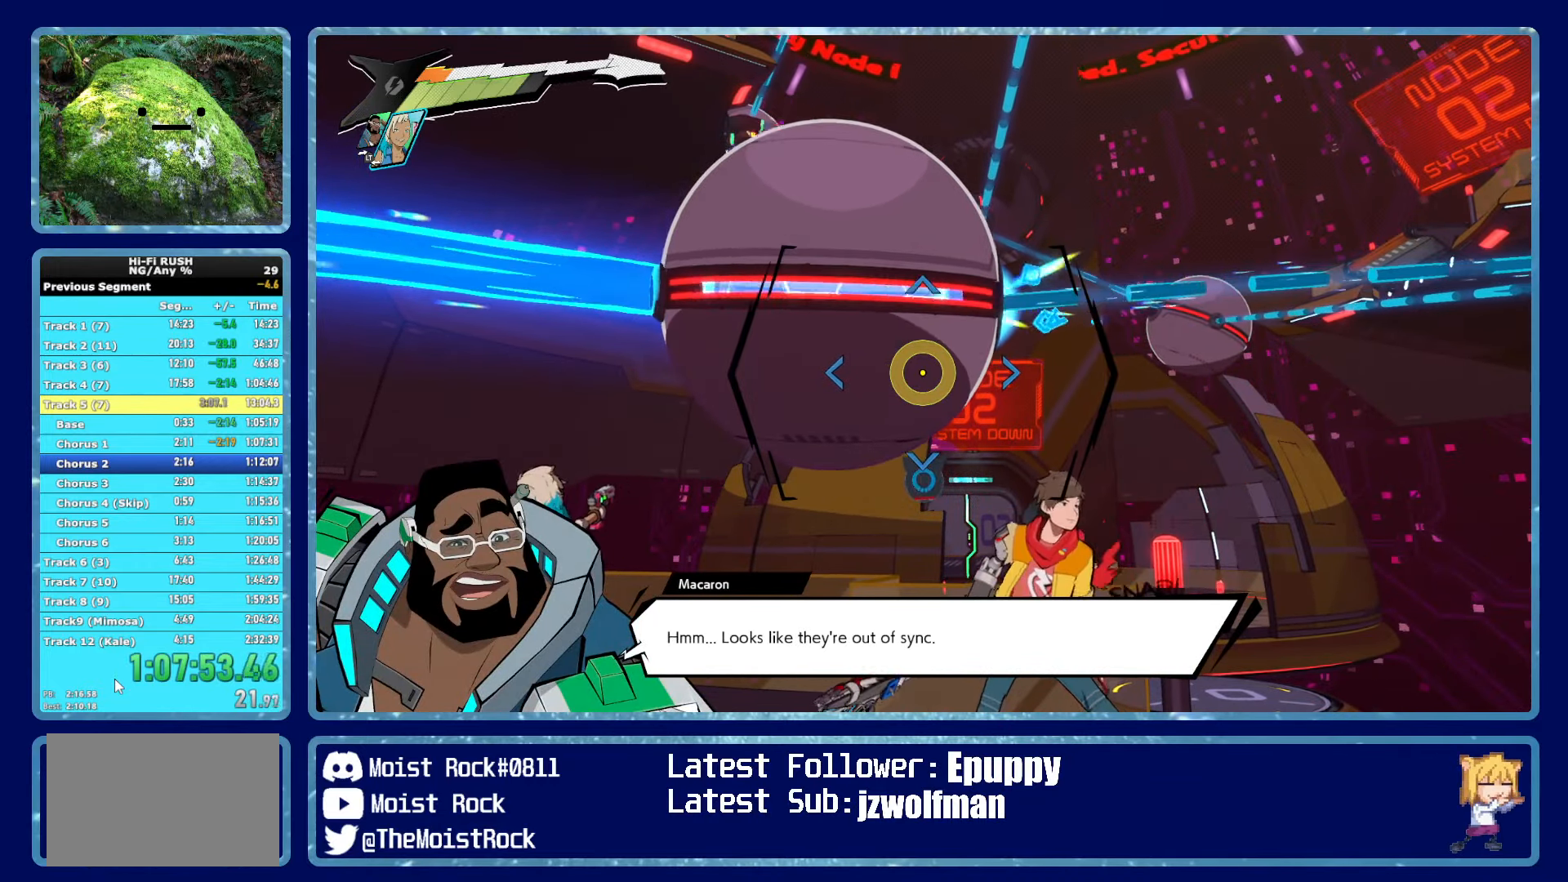
{"buttons": ["R2"], "left_stick": "center", "right_stick": "center", "events": [[233, "right_stick", "up-left"], [350, "right_stick", "center"]]}
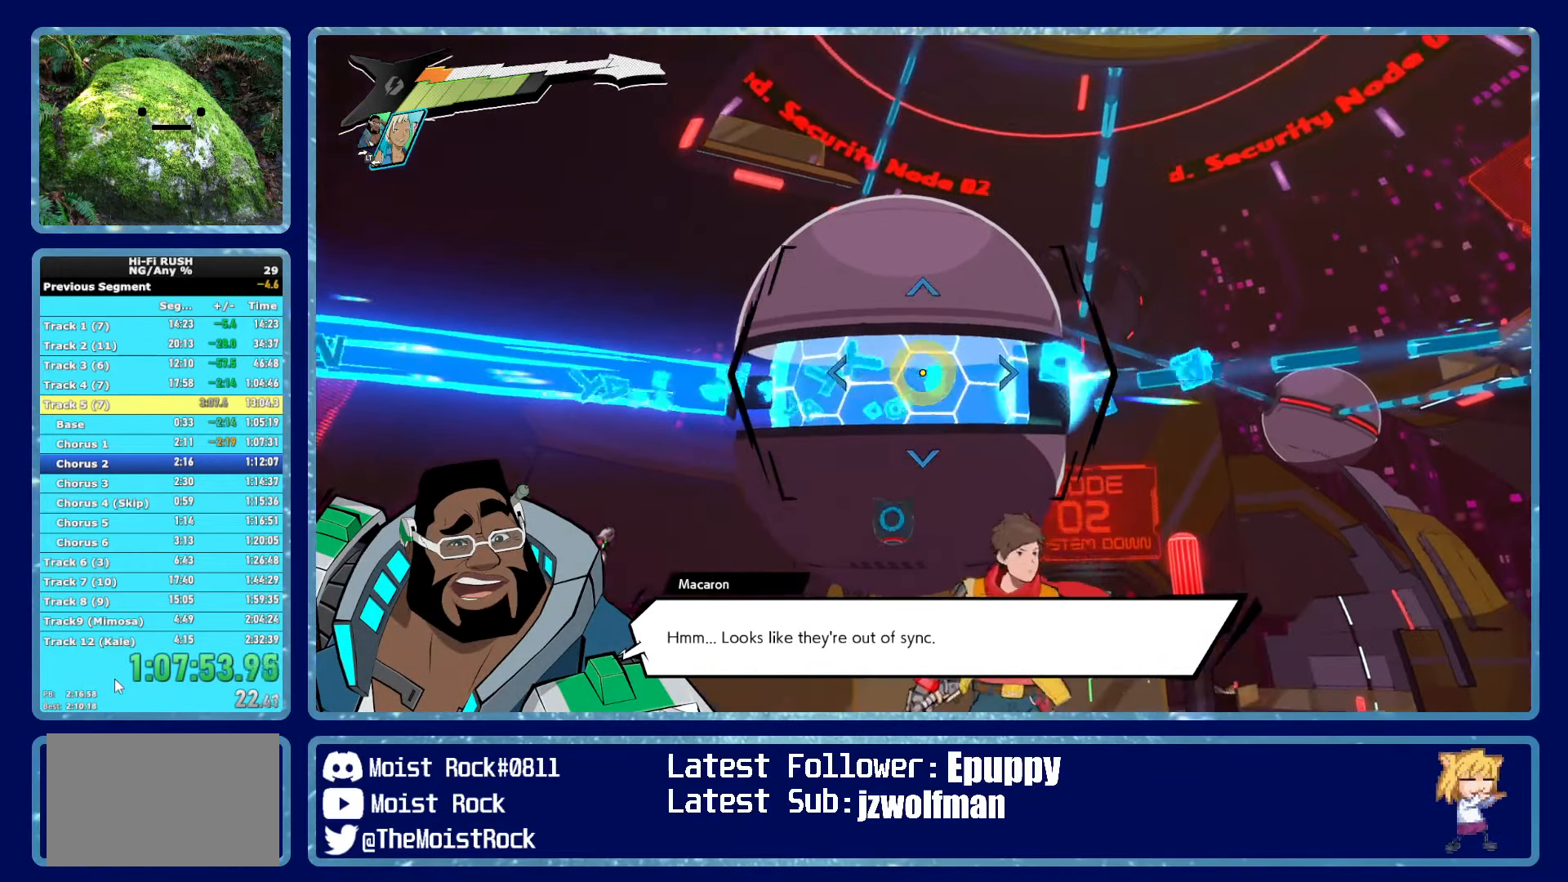
{"buttons": ["R2"], "left_stick": "center", "right_stick": "center", "events": [[416, "right_stick", "down"], [483, "right_stick", "center"]]}
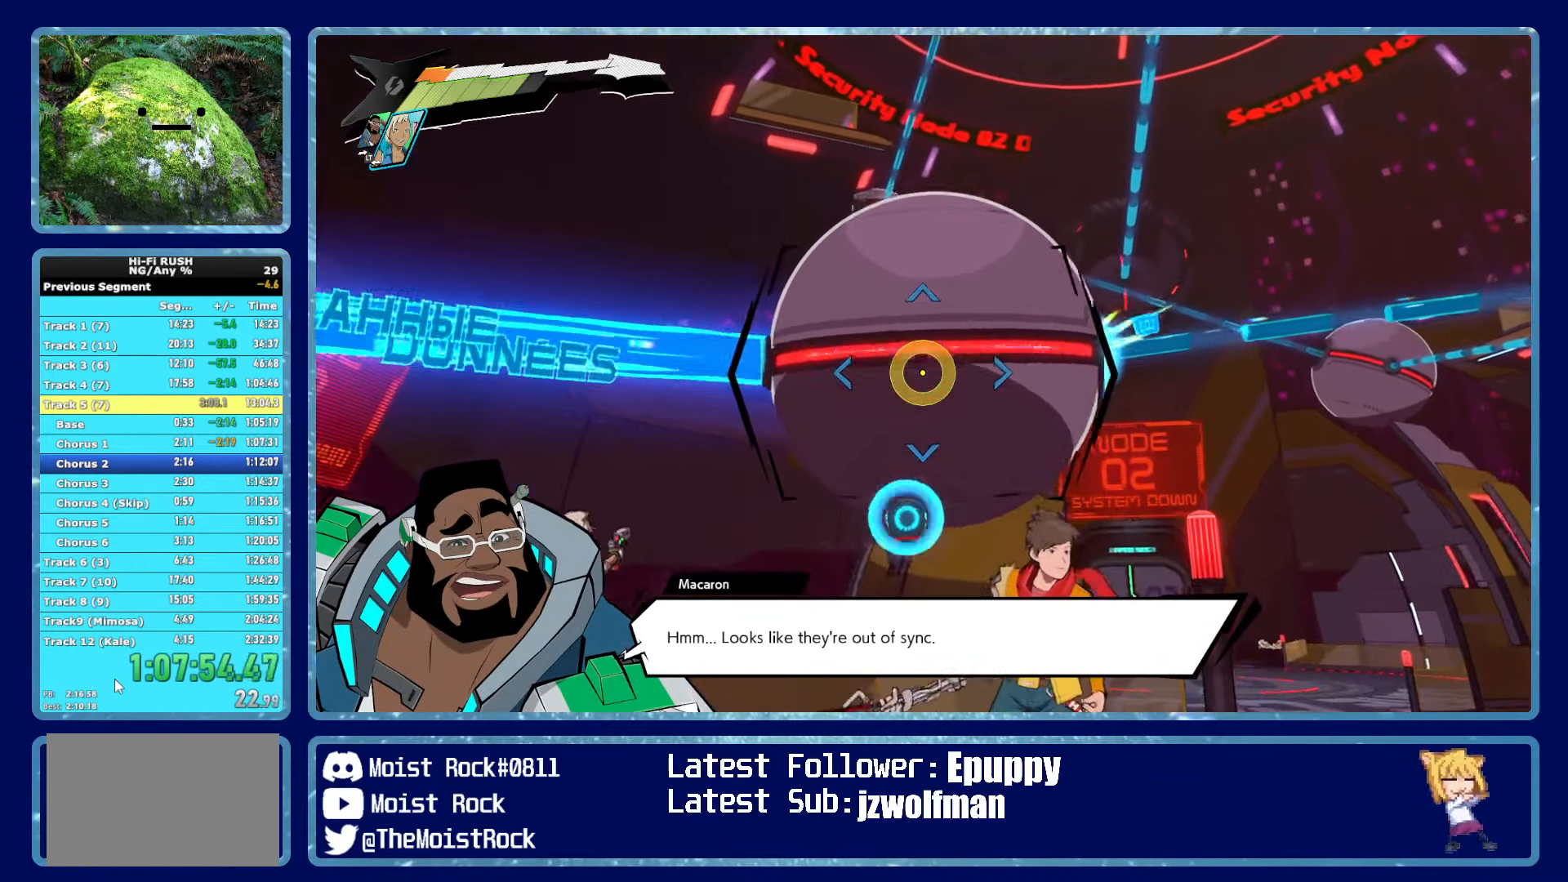
{"buttons": ["R2"], "left_stick": "center", "right_stick": "center", "events": [[283, "right_stick", "right"], [383, "right_stick", "center"]]}
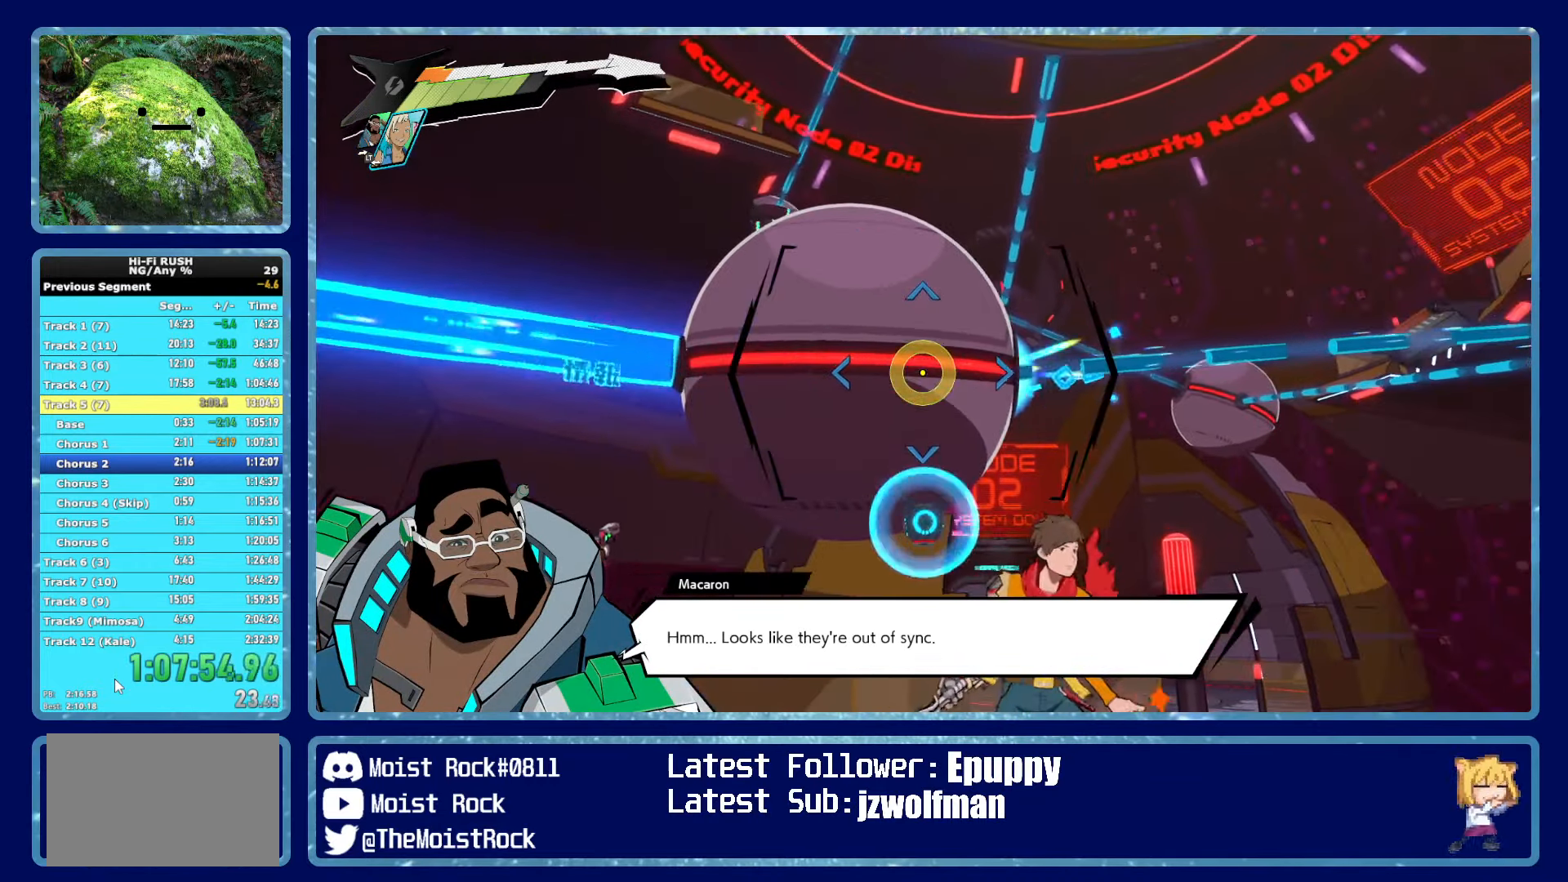
{"buttons": ["R2"], "left_stick": "center", "right_stick": "center", "events": [[150, "right_stick", "left"], [233, "right_stick", "center"]]}
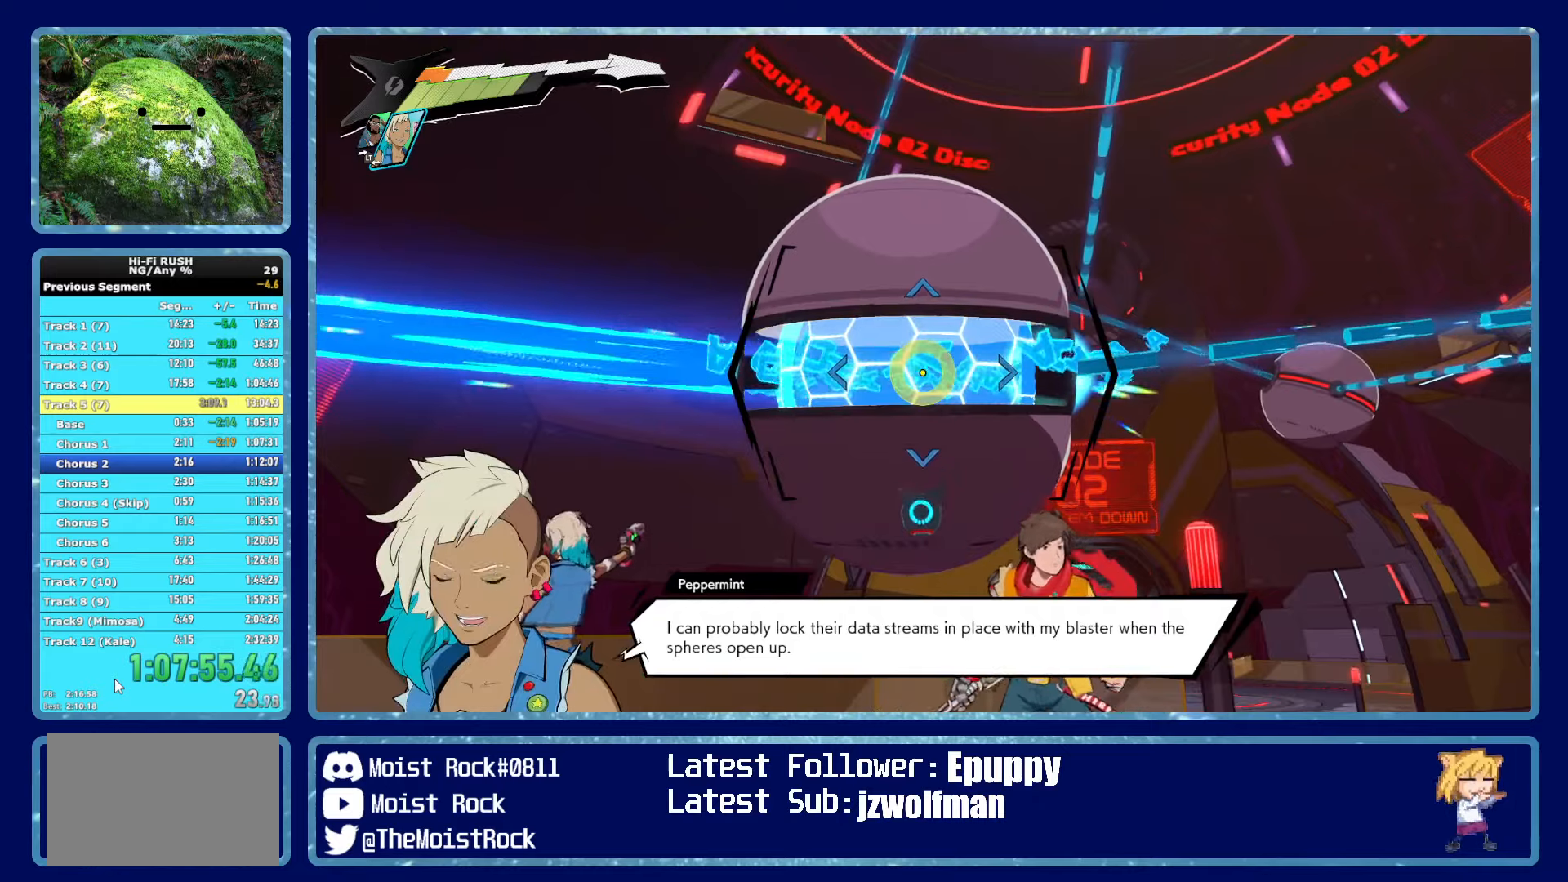
{"buttons": ["R2"], "left_stick": "center", "right_stick": "center", "events": []}
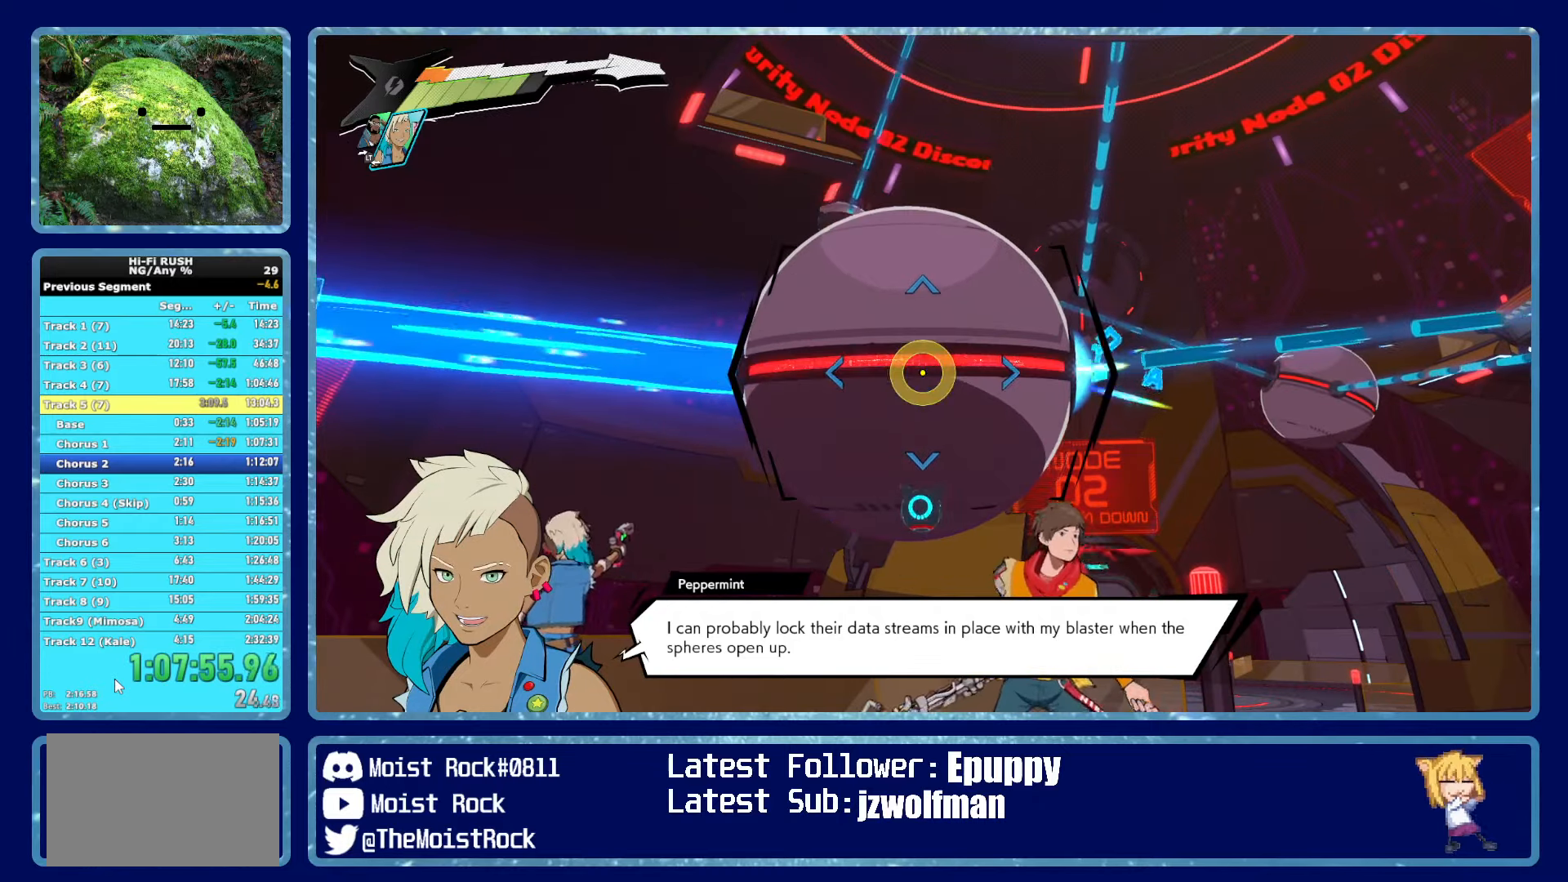
{"buttons": ["R2"], "left_stick": "center", "right_stick": "center", "events": []}
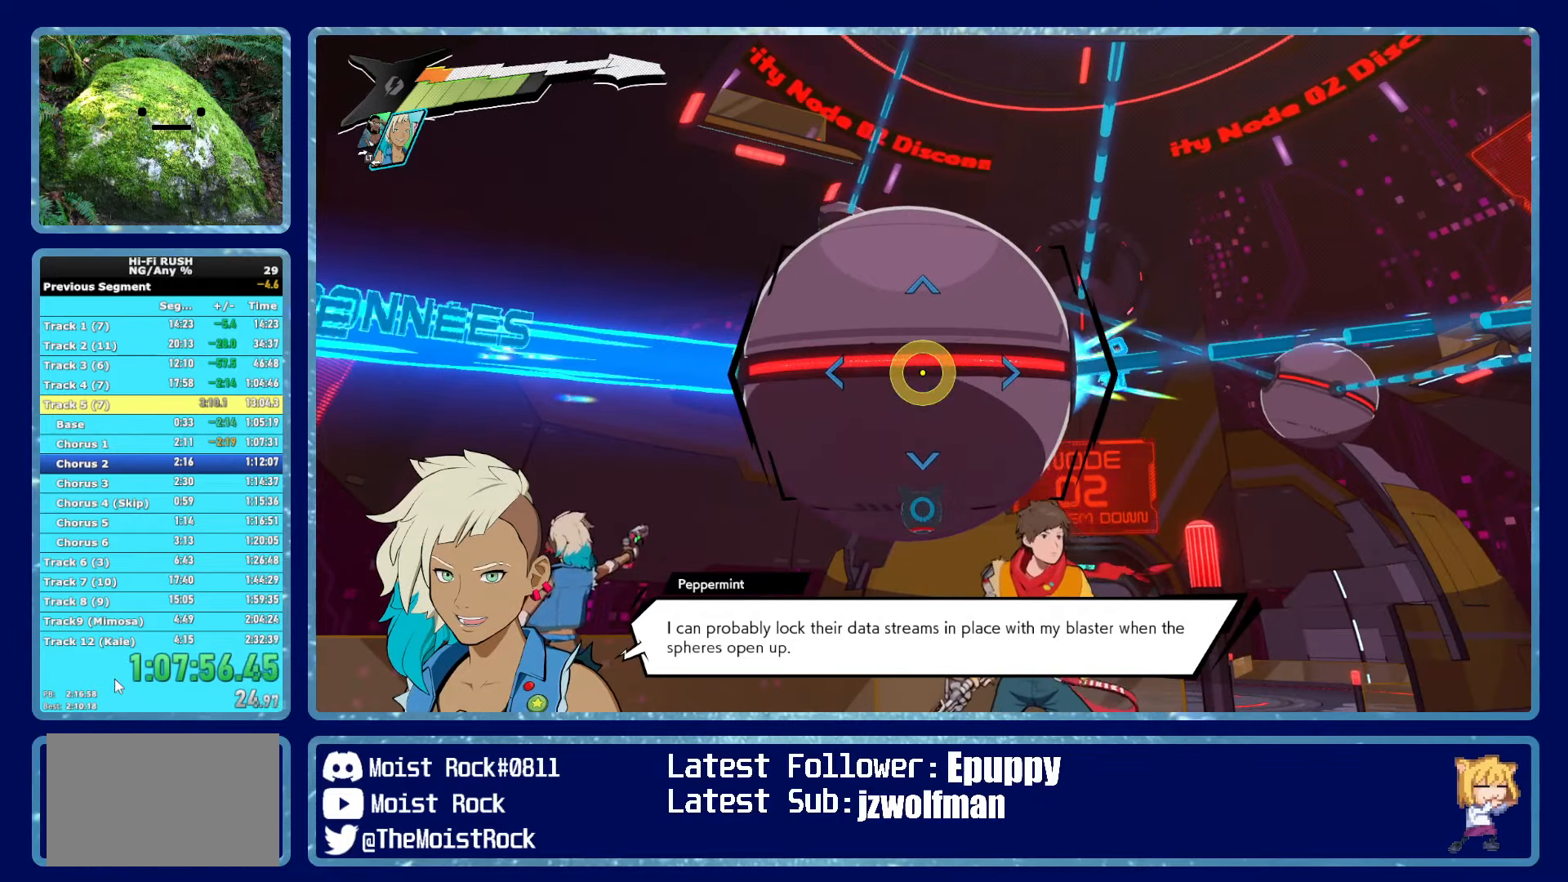
{"buttons": ["R2"], "left_stick": "center", "right_stick": "center", "events": []}
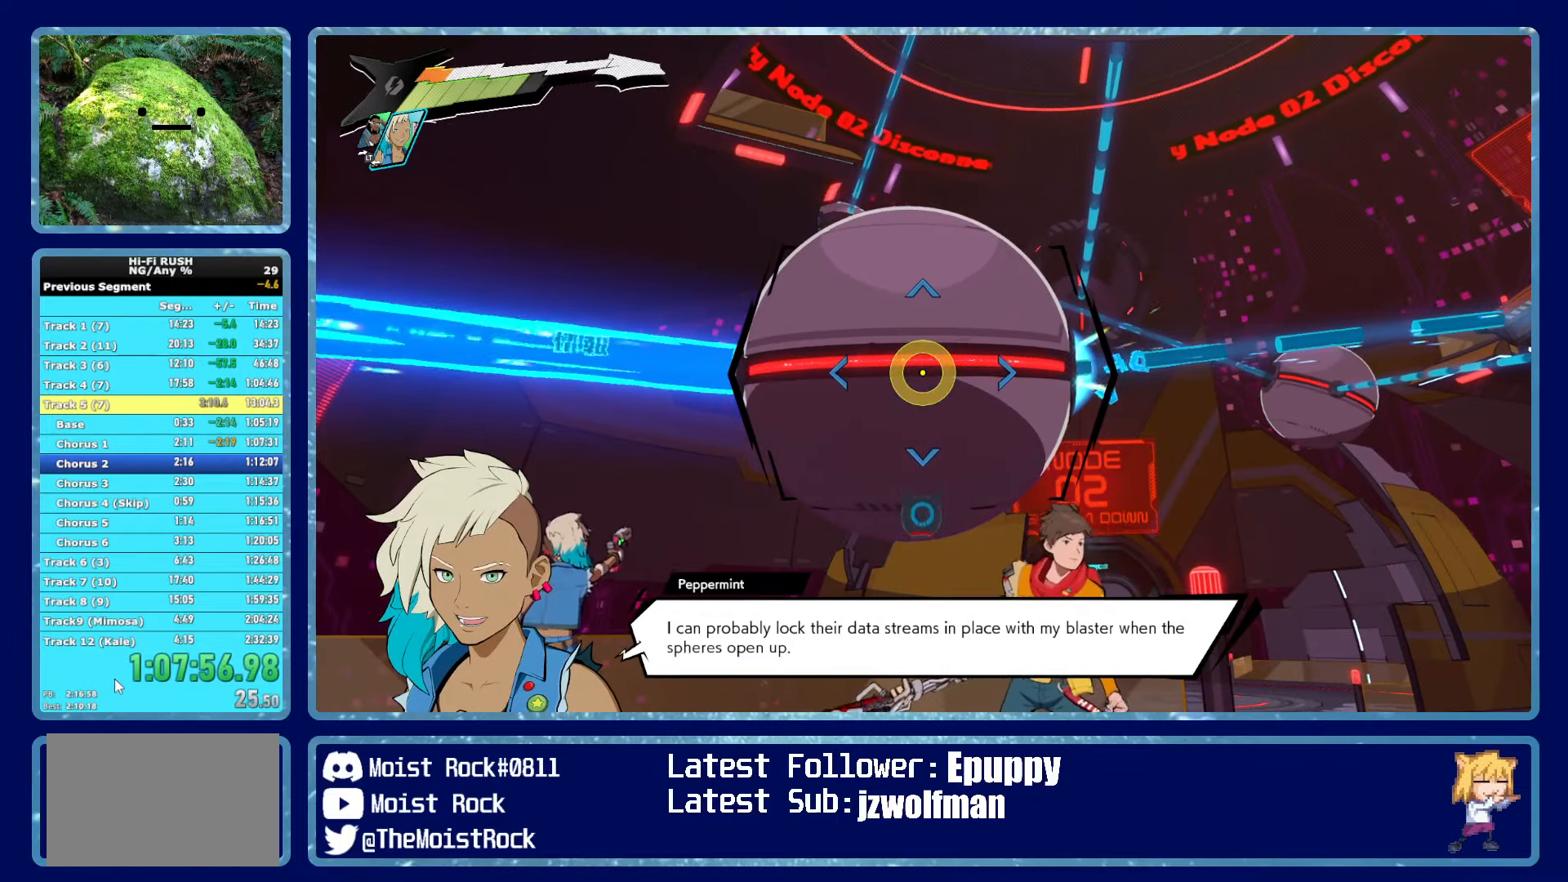
{"buttons": ["R2"], "left_stick": "center", "right_stick": "center", "events": []}
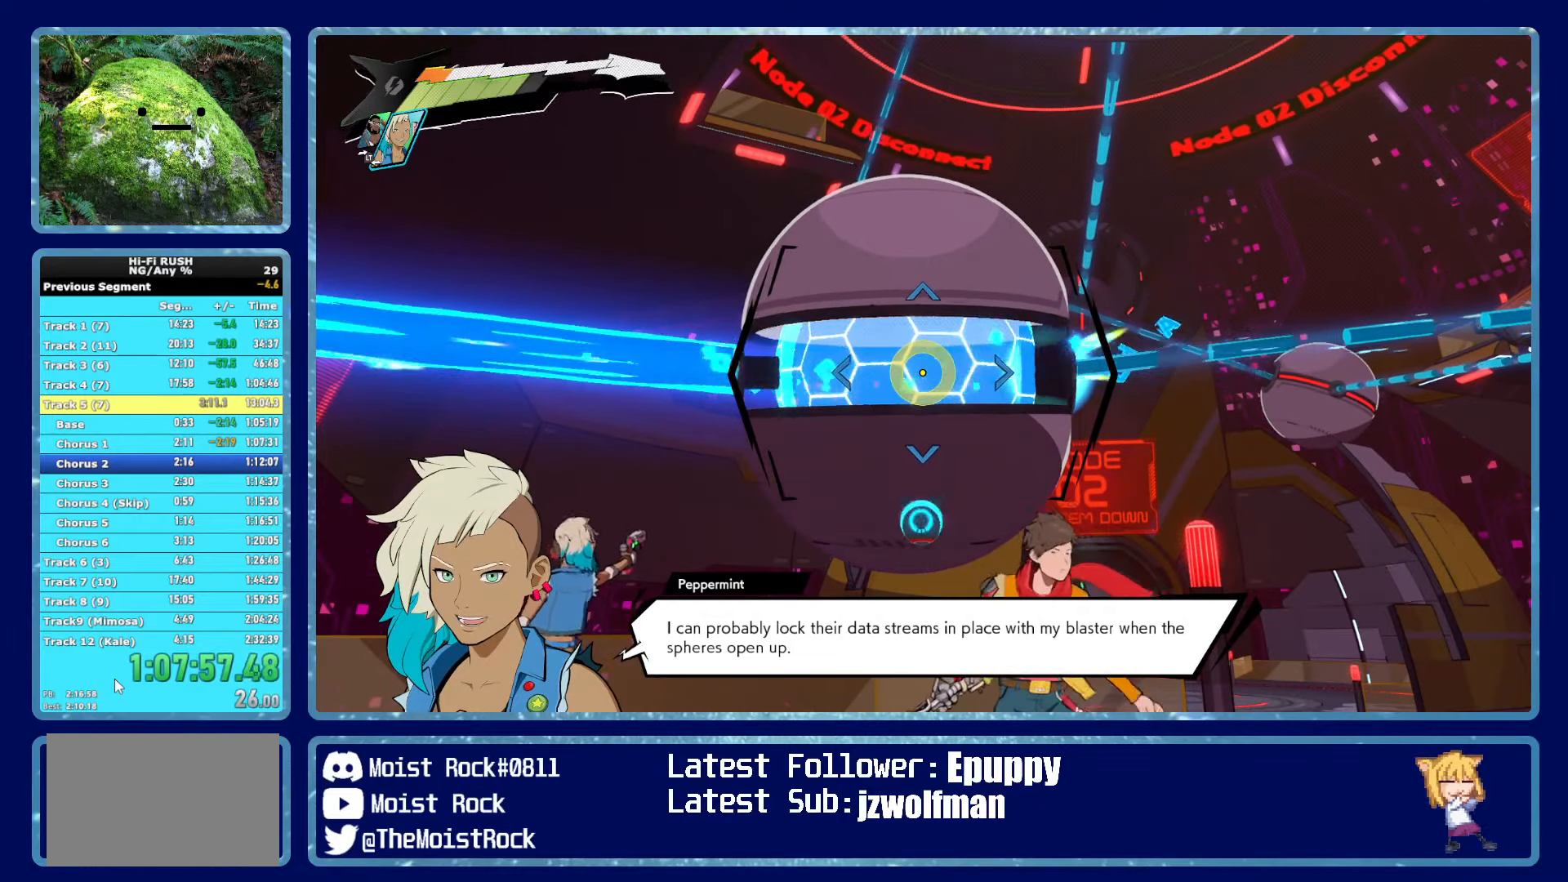
{"buttons": ["R2"], "left_stick": "center", "right_stick": "center", "events": []}
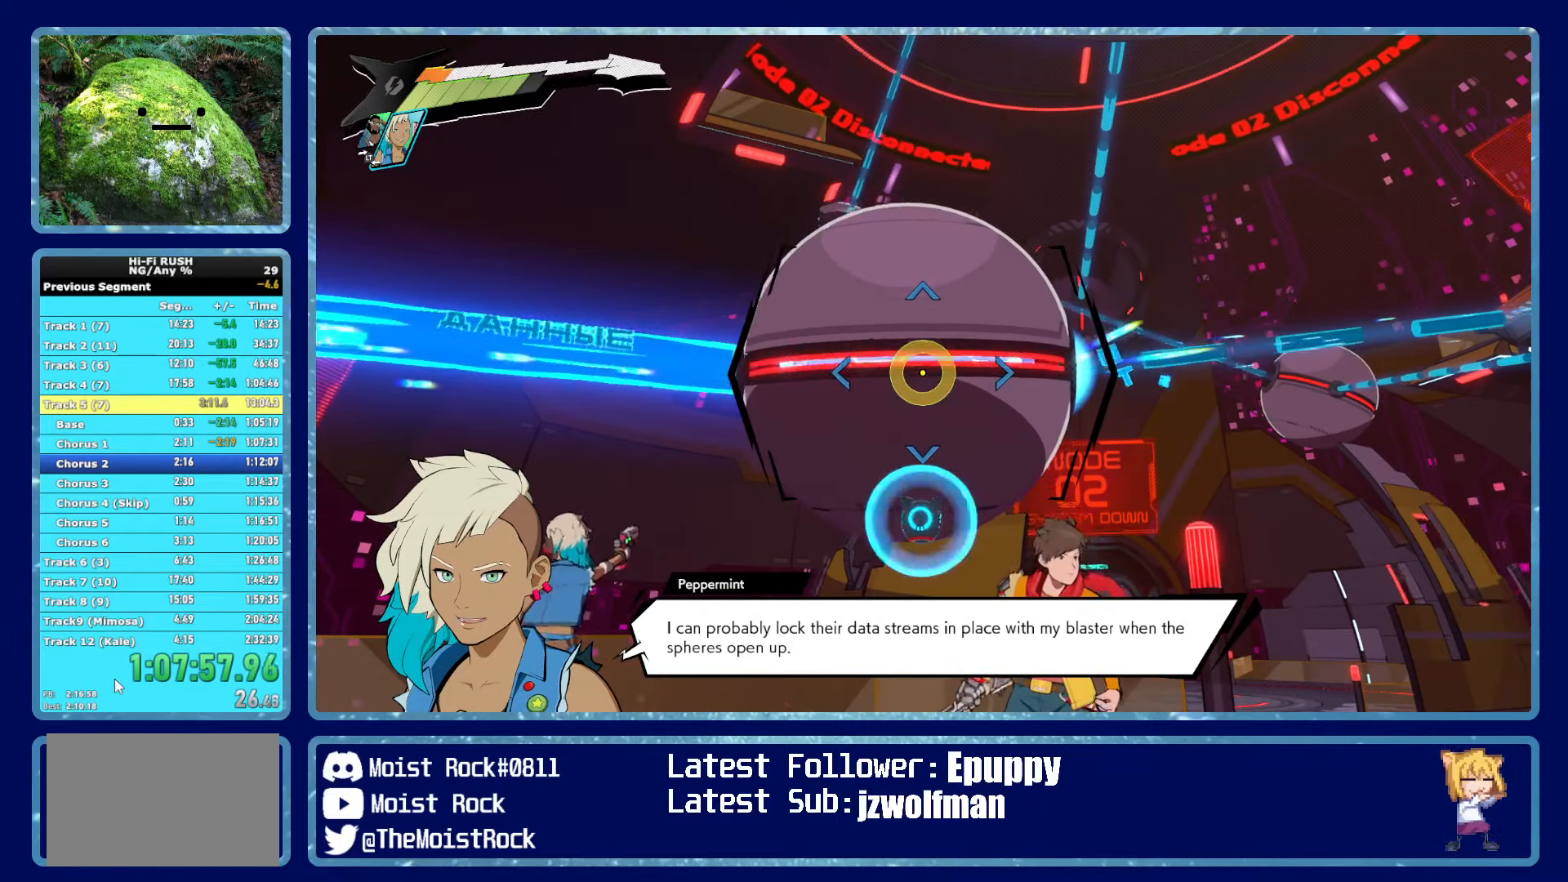
{"buttons": ["R2"], "left_stick": "center", "right_stick": "center", "events": []}
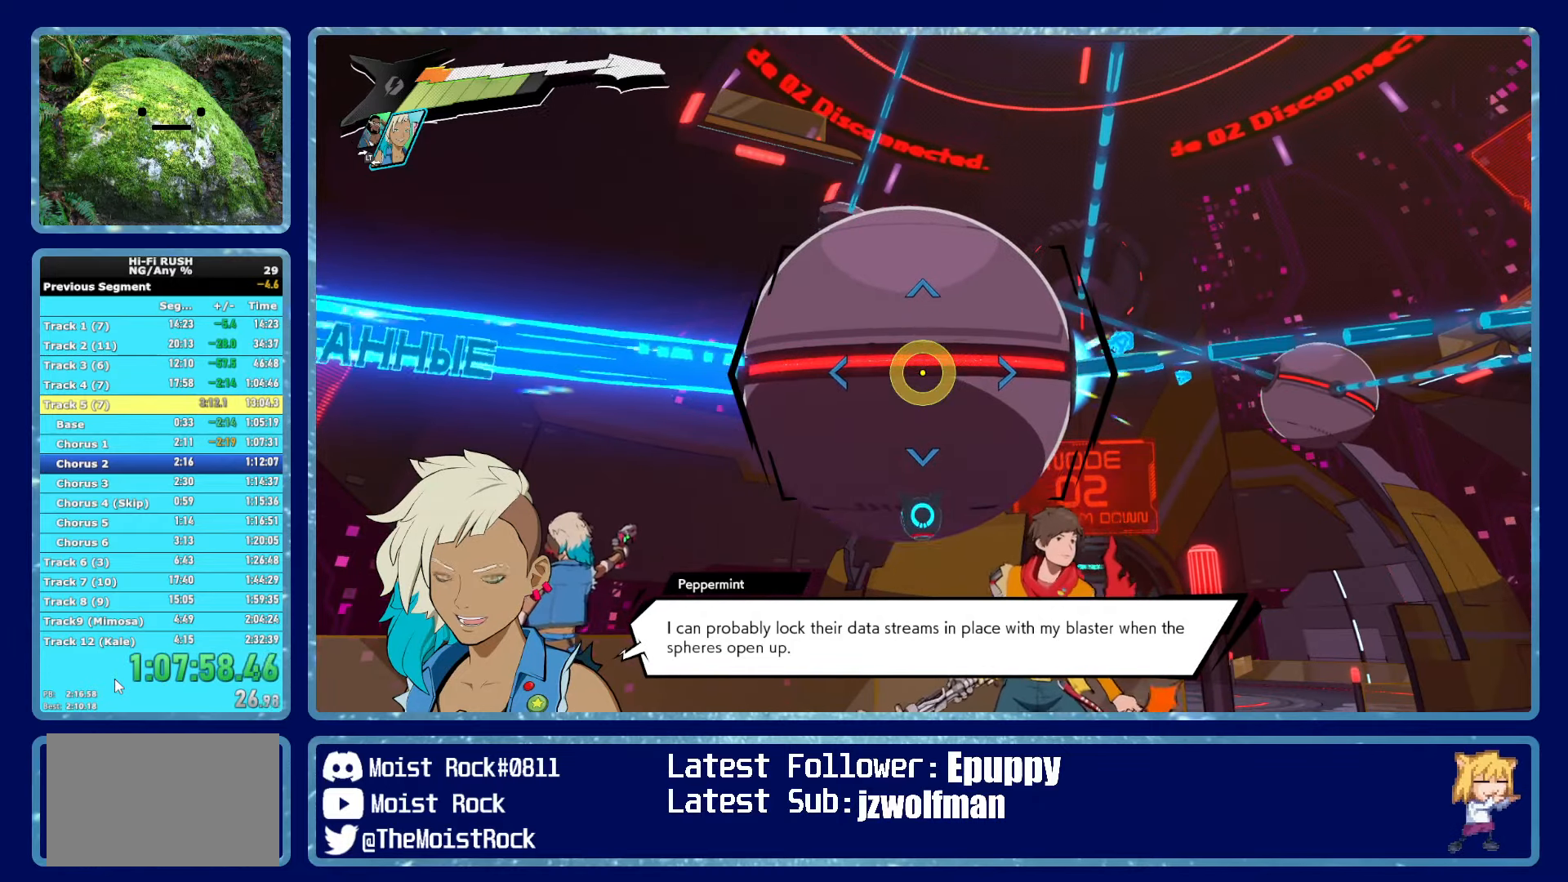
{"buttons": ["R2"], "left_stick": "center", "right_stick": "center", "events": []}
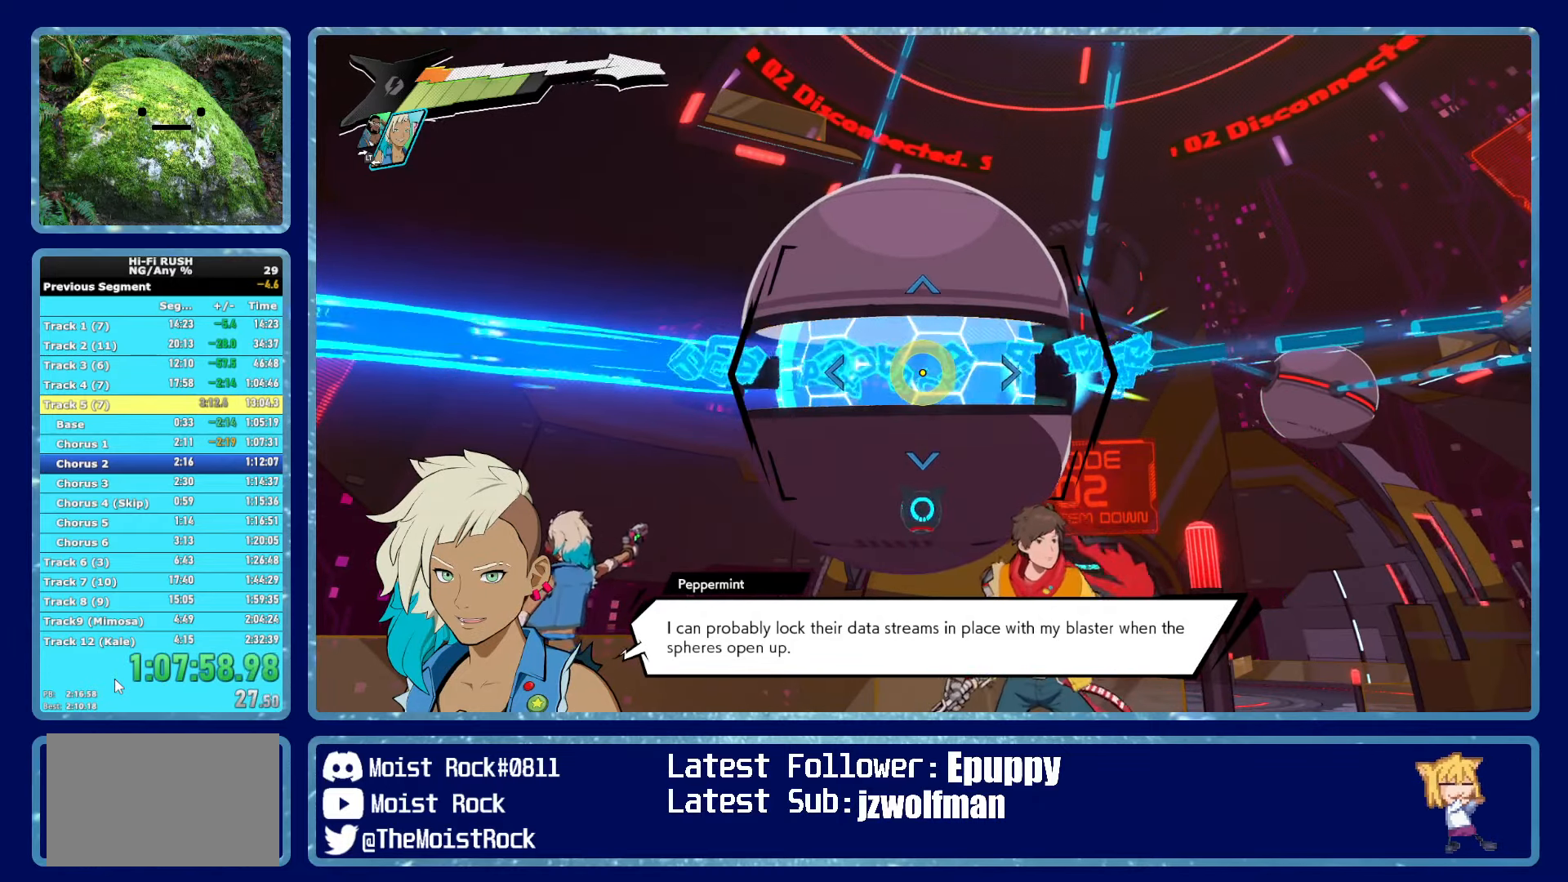
{"buttons": ["R2"], "left_stick": "center", "right_stick": "center", "events": []}
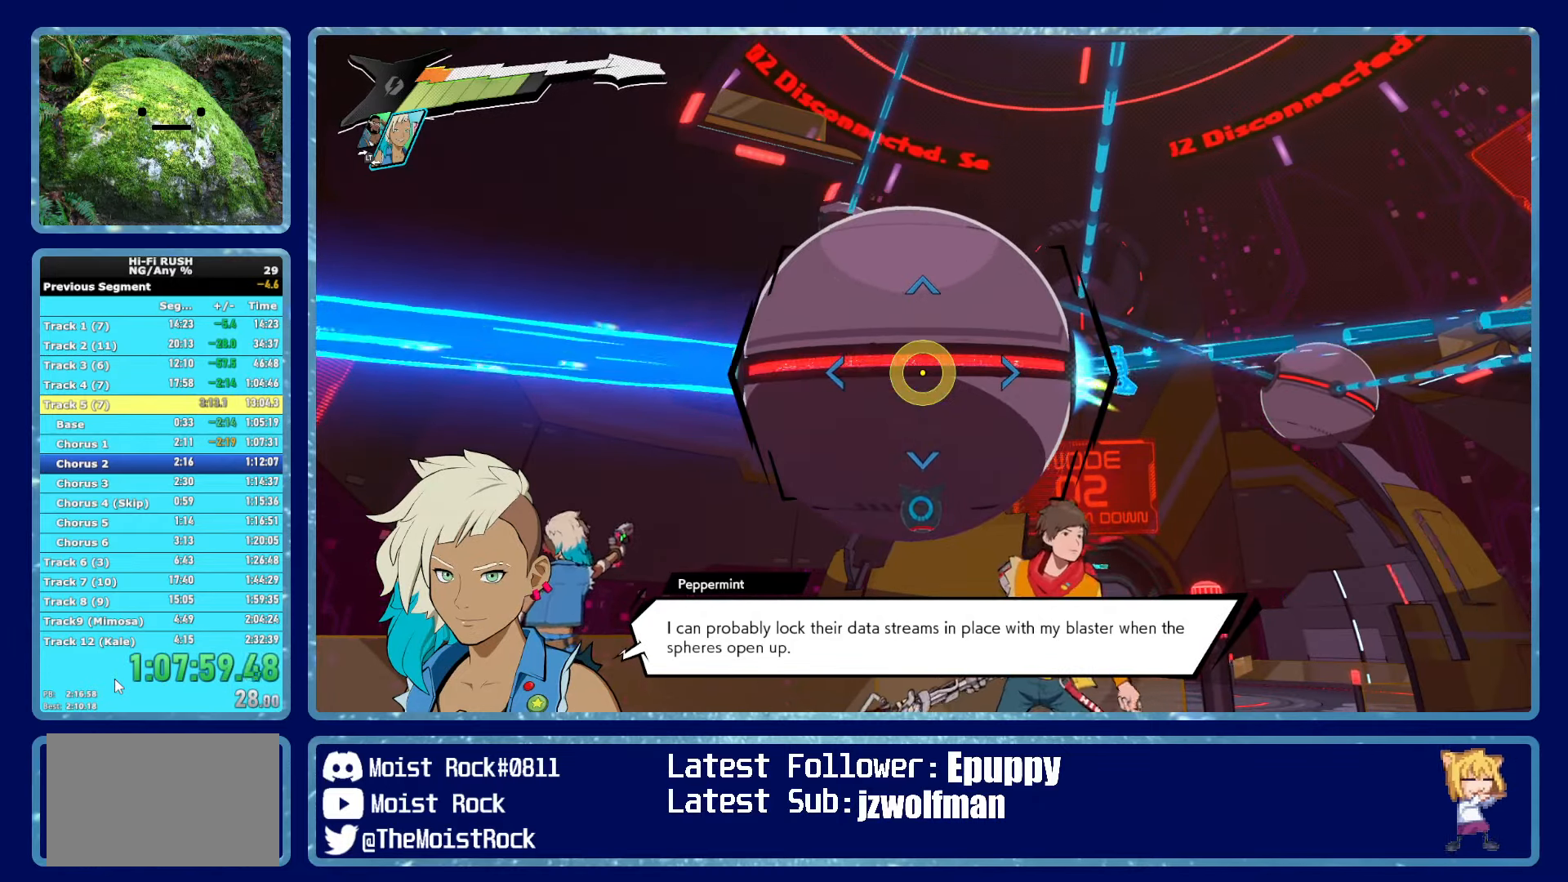
{"buttons": ["R2"], "left_stick": "center", "right_stick": "center", "events": []}
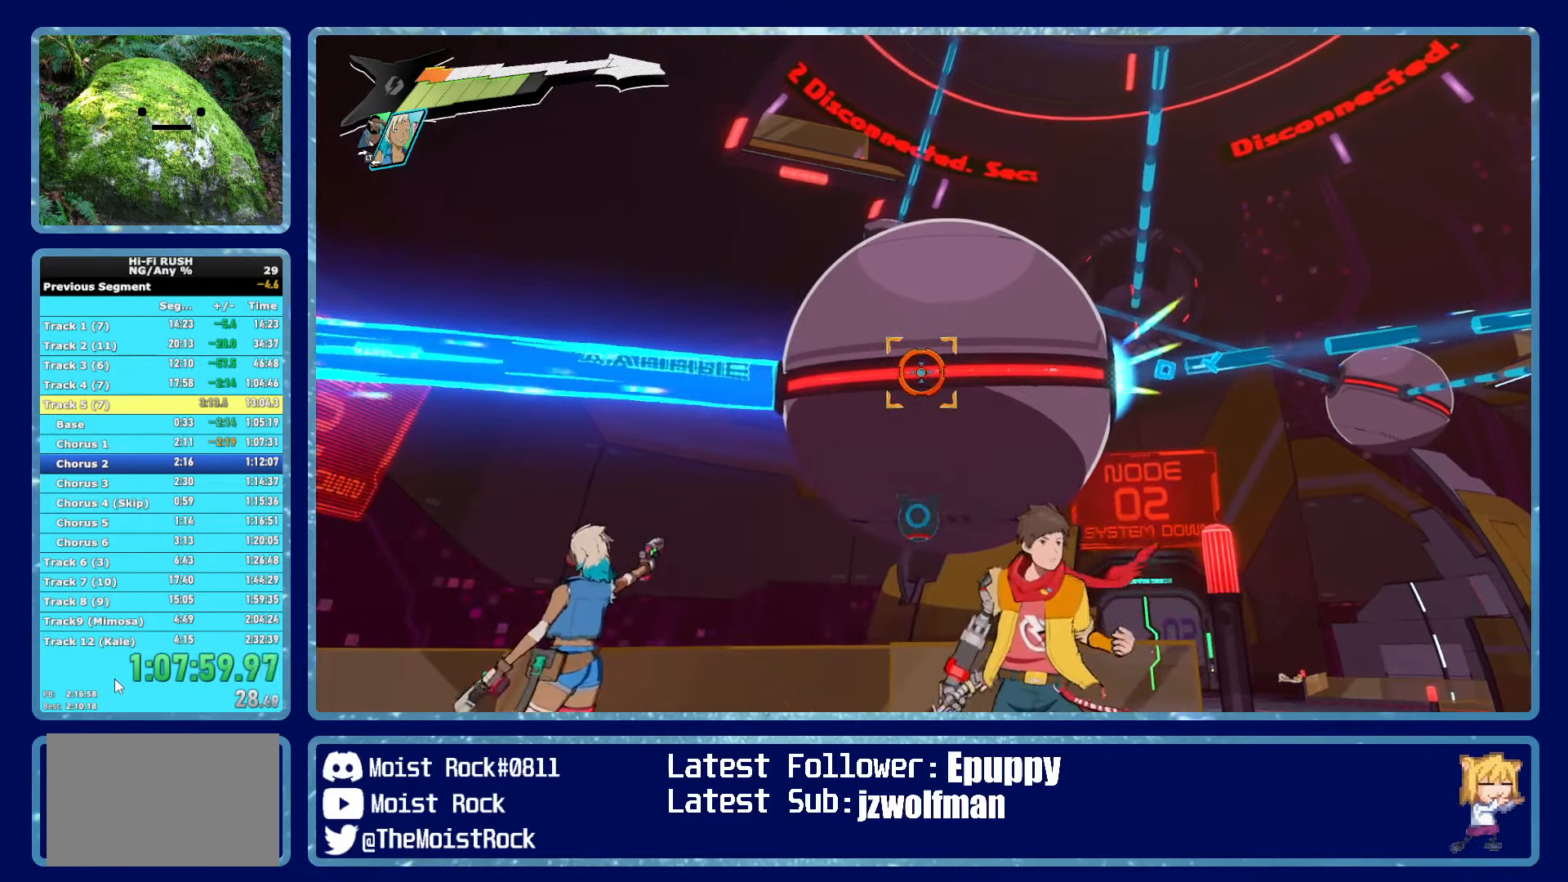
{"buttons": ["R2"], "left_stick": "center", "right_stick": "center", "events": []}